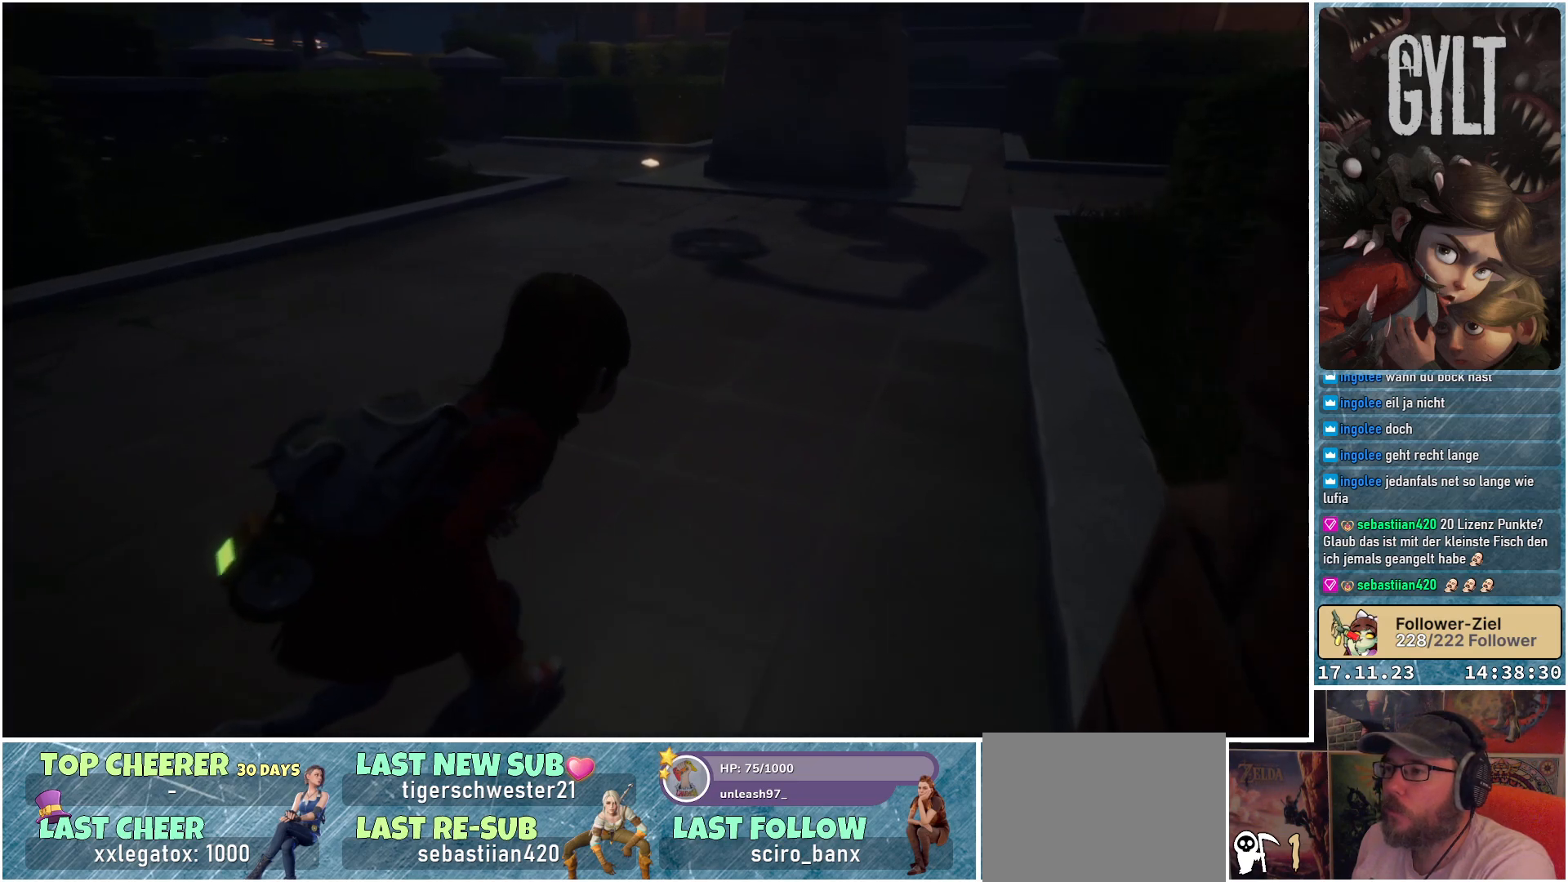
Gameplay with a controller (Xbox layout); each line is a JSON object with the inputs held at the frame after it. "events" lists button and stick changes between this image and that frame as [ms after this image, input, new state], when the widget could be followed in between.
{"buttons": [], "left_stick": "up-right", "right_stick": "center", "events": []}
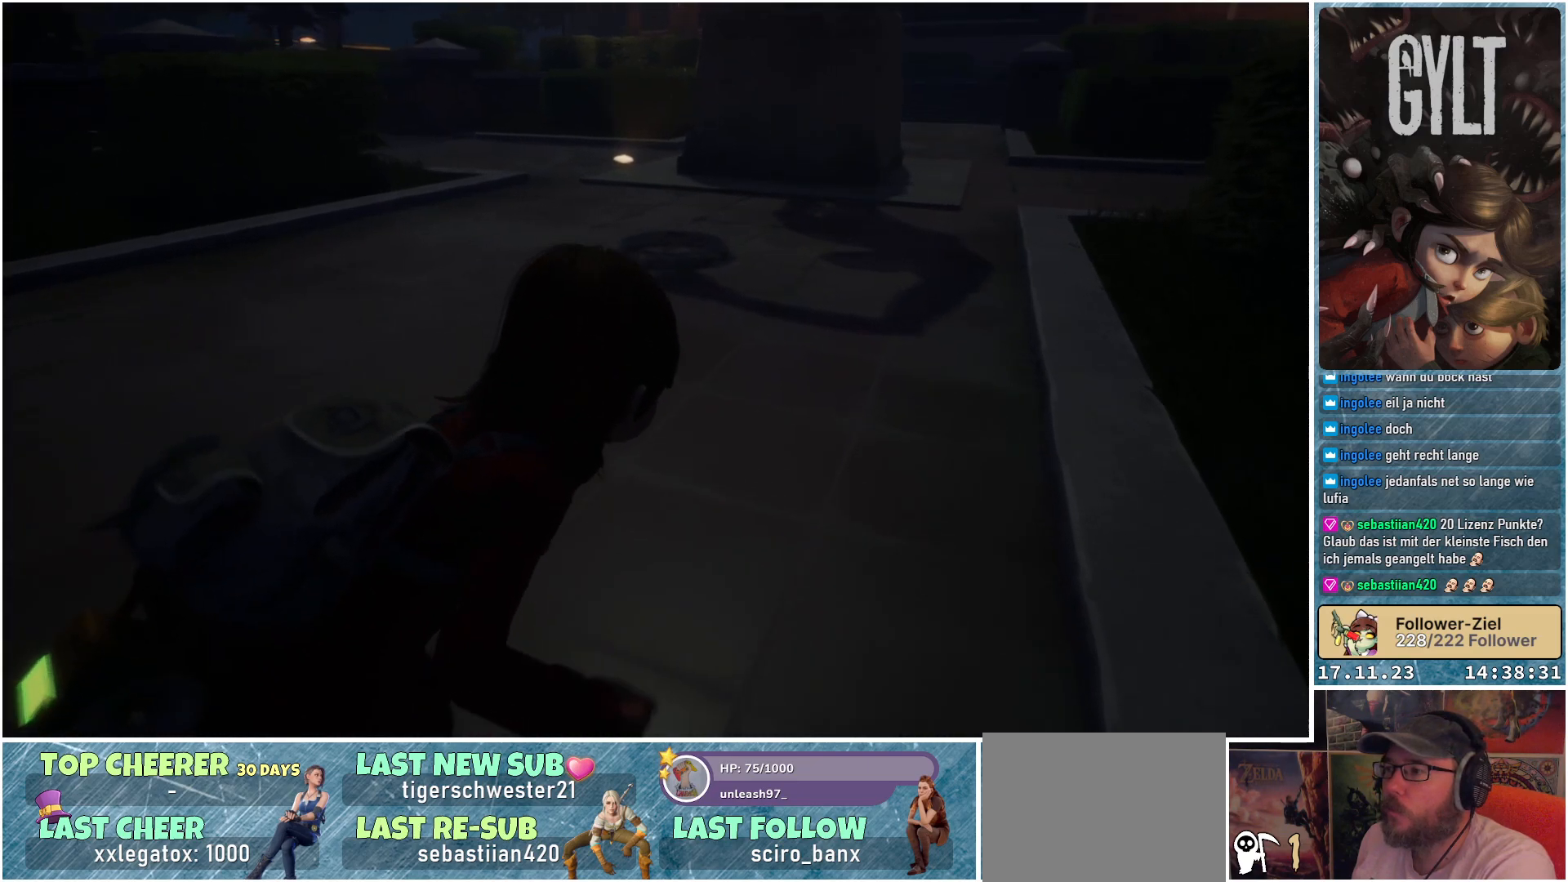
{"buttons": [], "left_stick": "up-right", "right_stick": "center", "events": []}
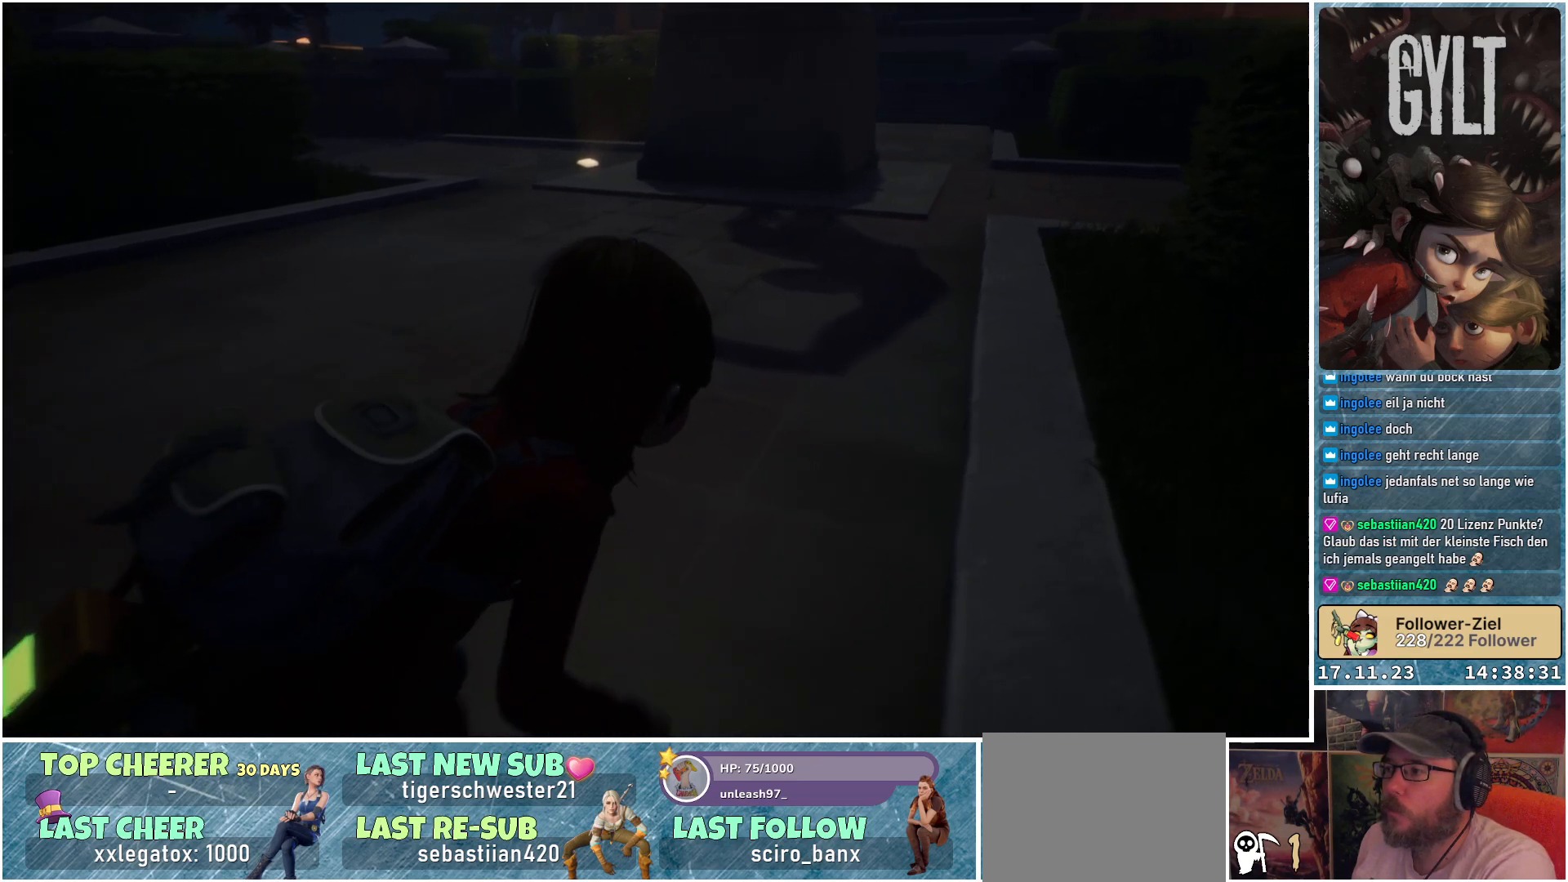
{"buttons": [], "left_stick": "up-right", "right_stick": "left", "events": [[33, "right_stick", "left"]]}
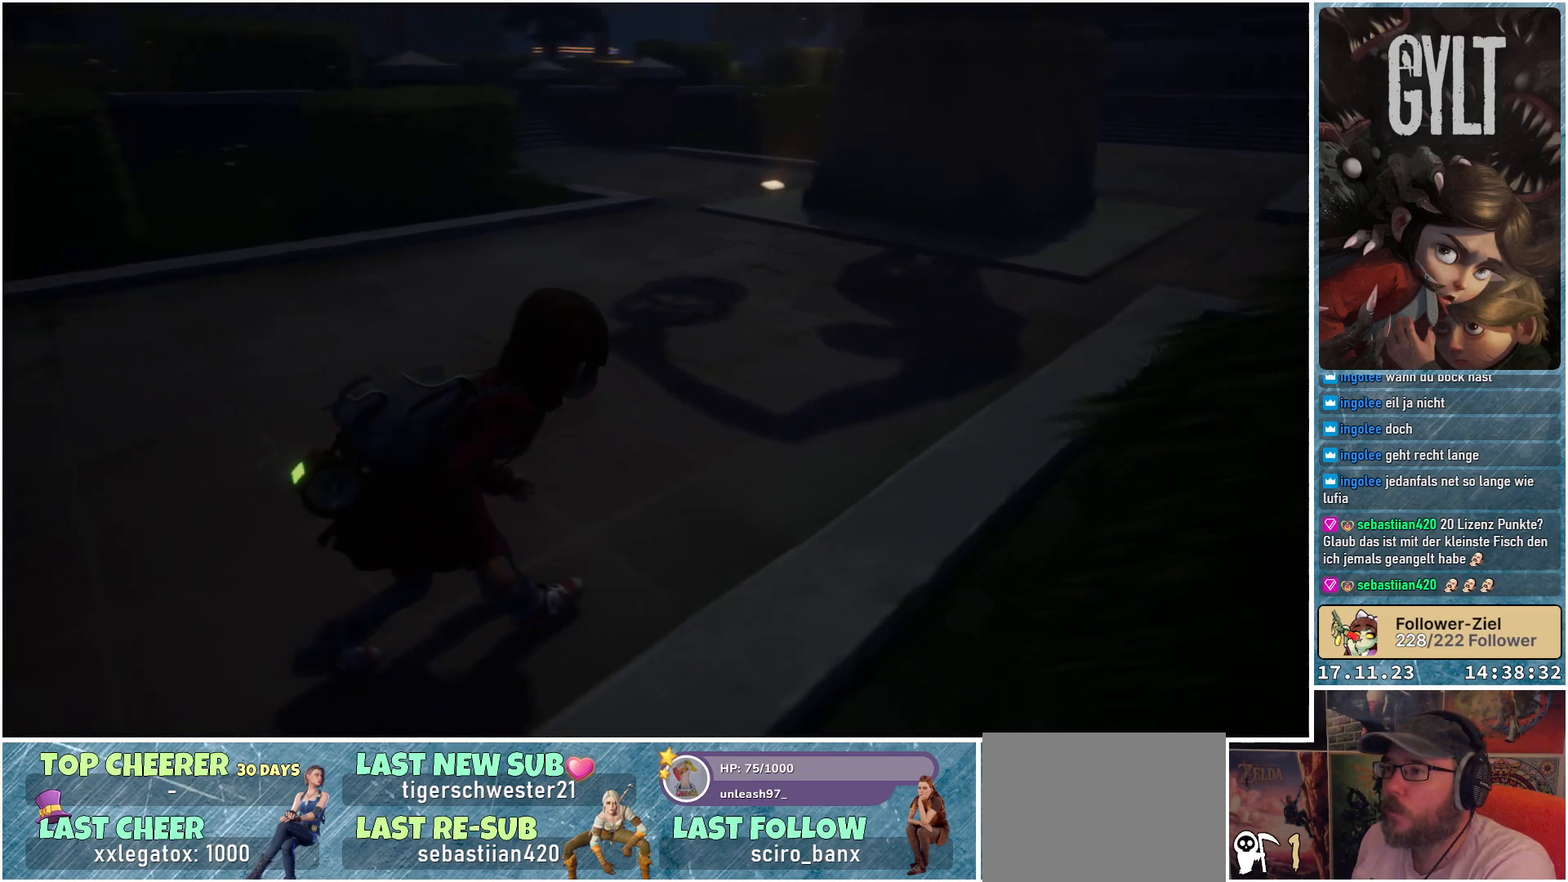
{"buttons": [], "left_stick": "up-right", "right_stick": "center", "events": [[33, "right_stick", "center"]]}
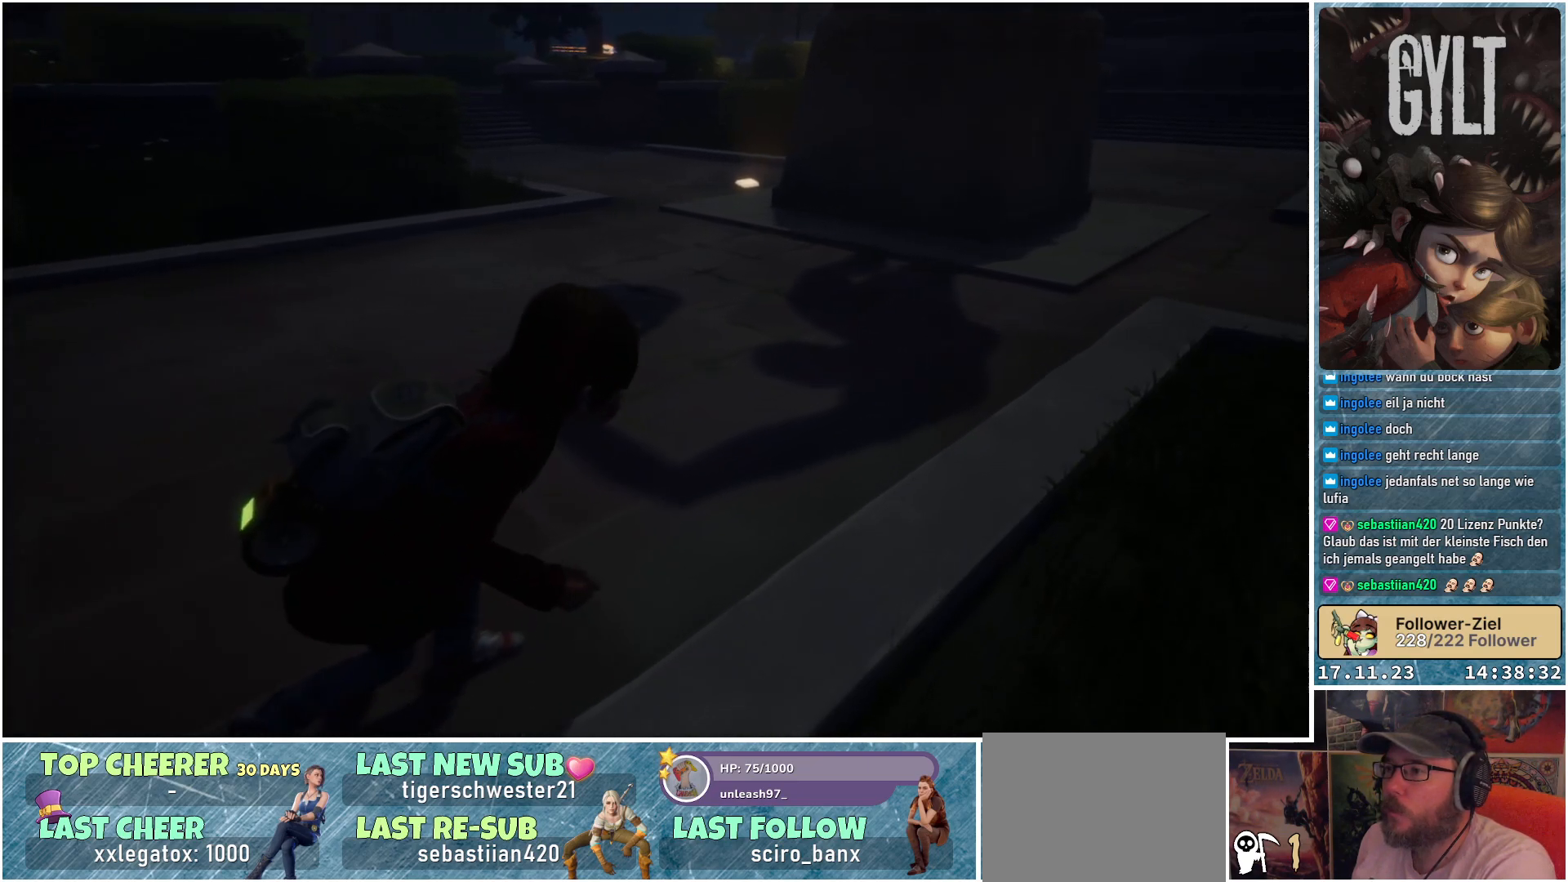
{"buttons": [], "left_stick": "up-right", "right_stick": "right", "events": [[233, "right_stick", "right"]]}
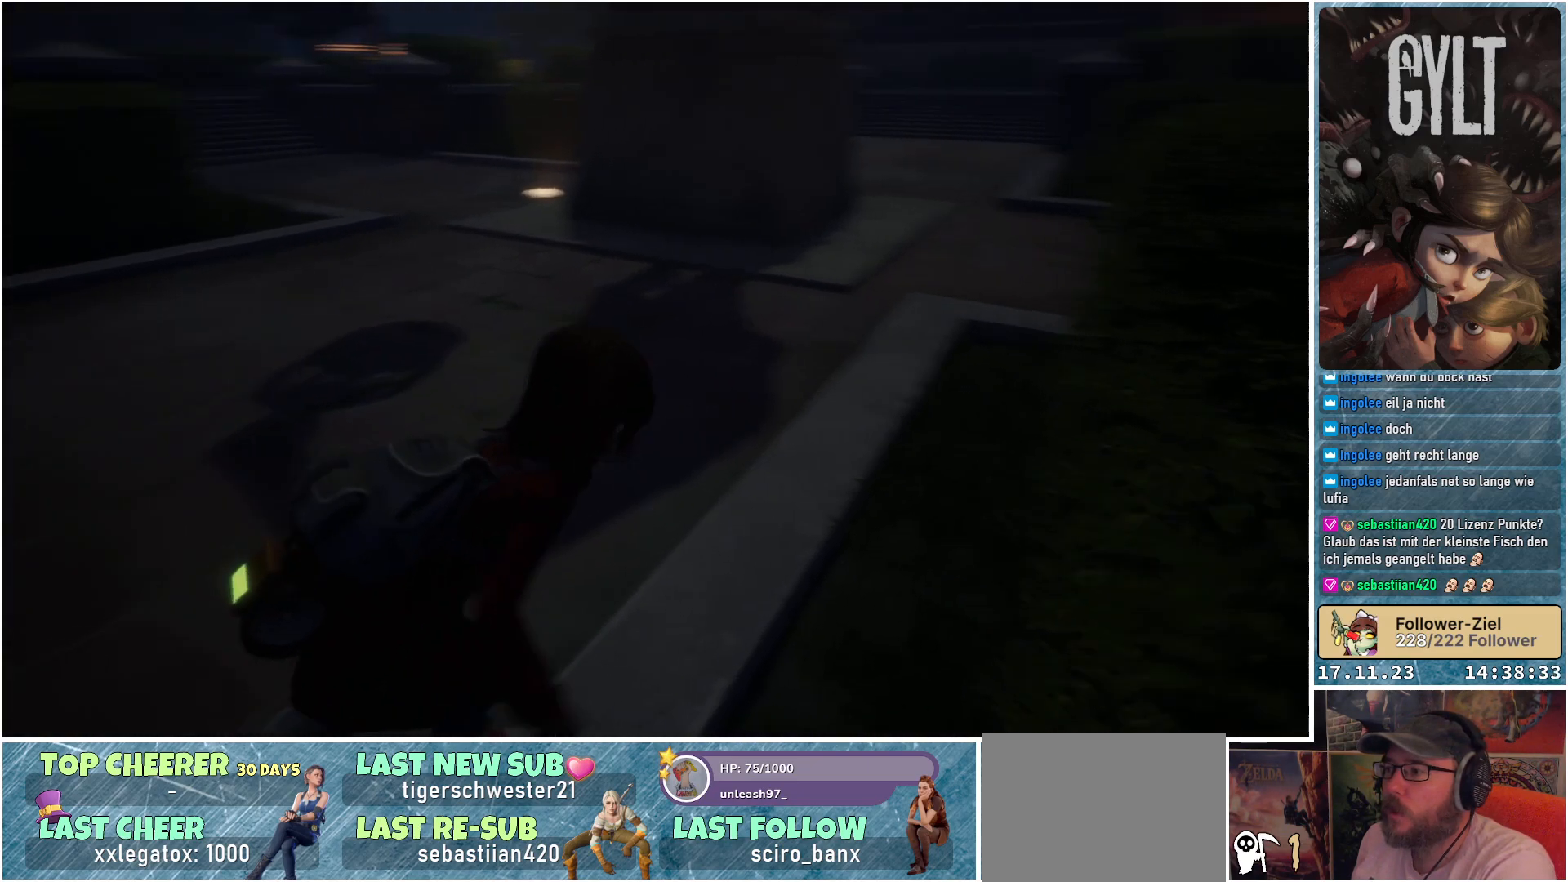
{"buttons": [], "left_stick": "up", "right_stick": "right", "events": [[133, "left_stick", "up"]]}
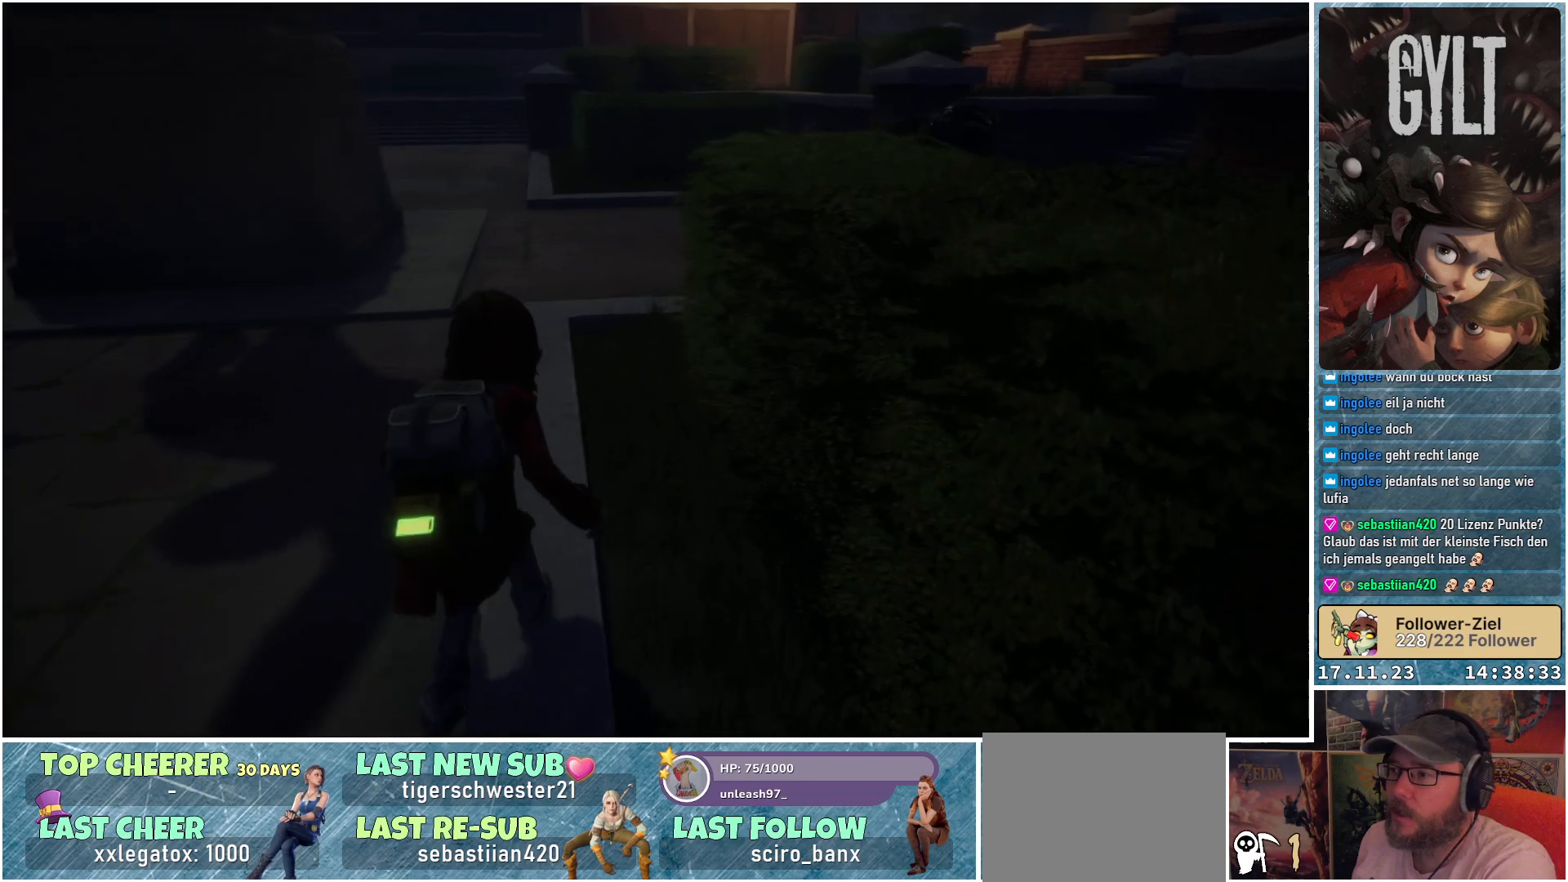
{"buttons": [], "left_stick": "up-left", "right_stick": "center", "events": [[450, "left_stick", "up-left"], [500, "right_stick", "center"]]}
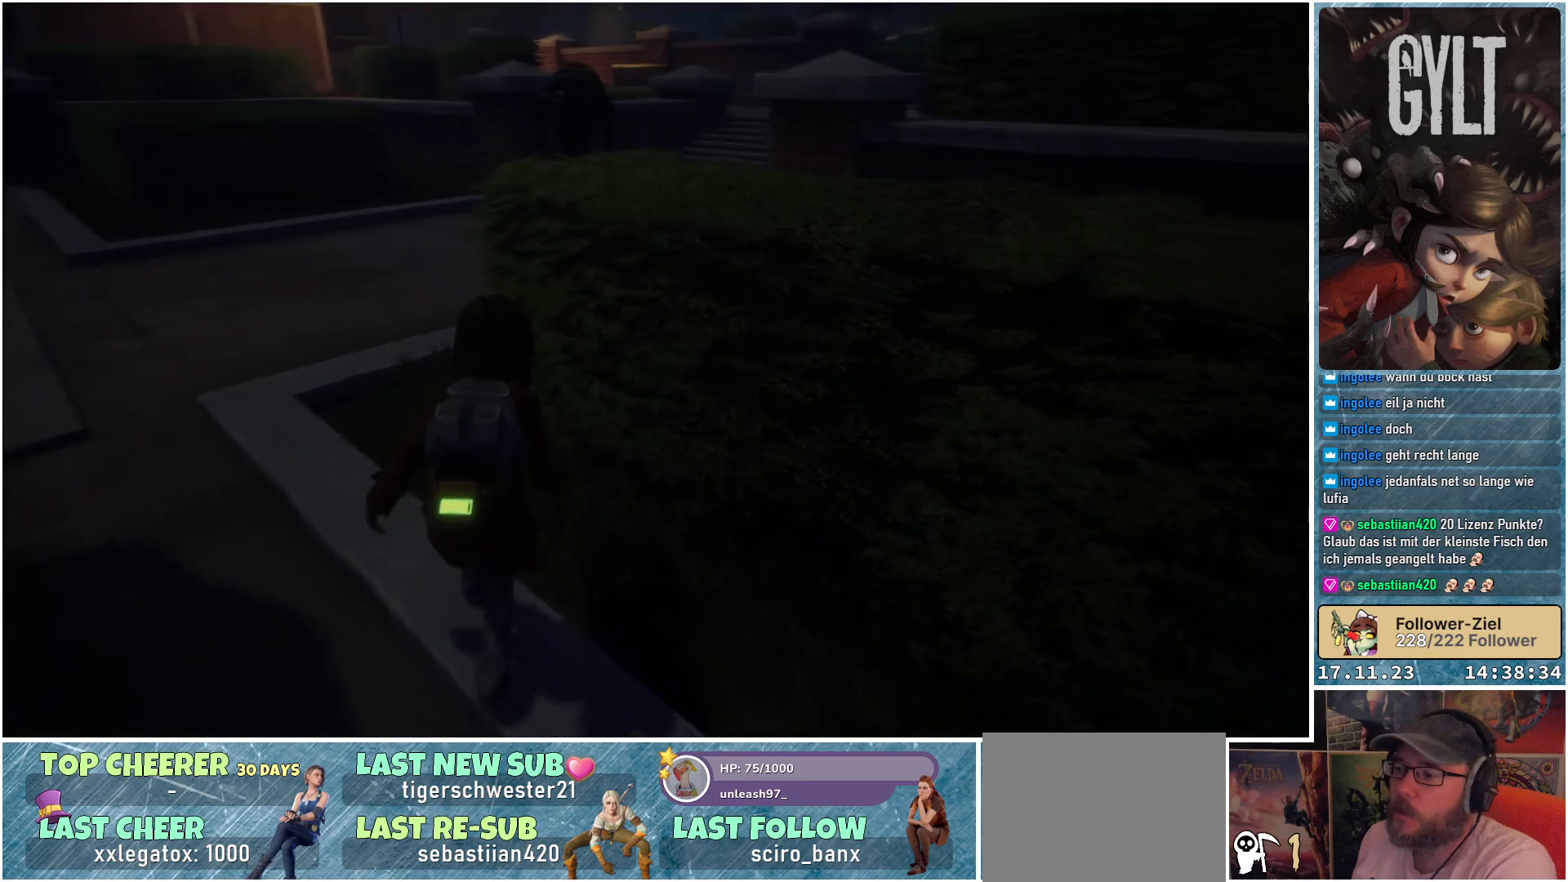
{"buttons": [], "left_stick": "up-left", "right_stick": "center", "events": []}
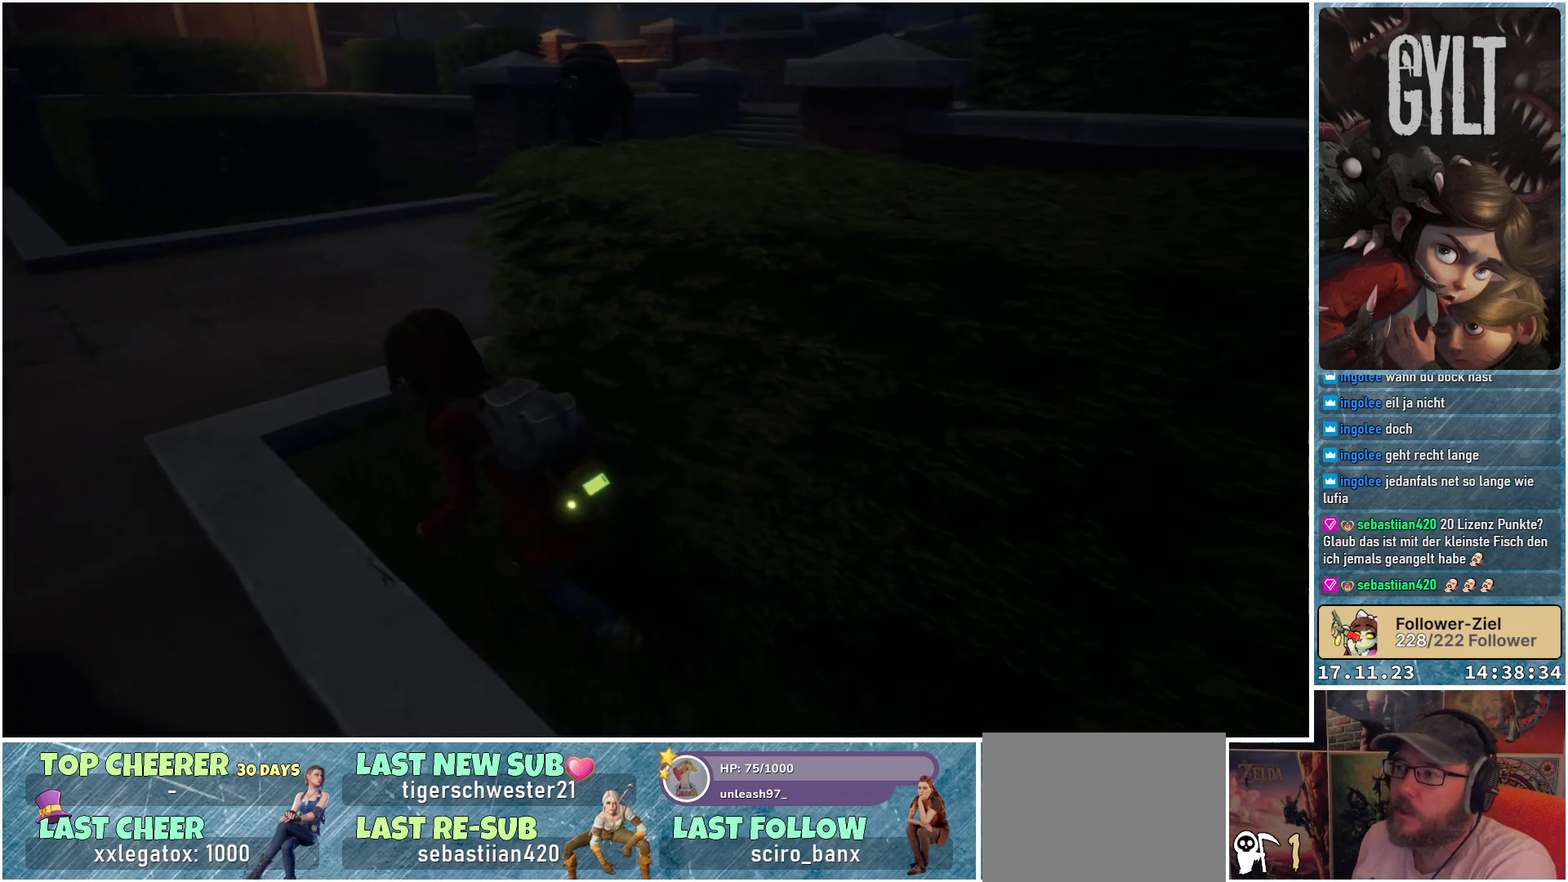
{"buttons": [], "left_stick": "up-left", "right_stick": "right", "events": [[400, "right_stick", "right"]]}
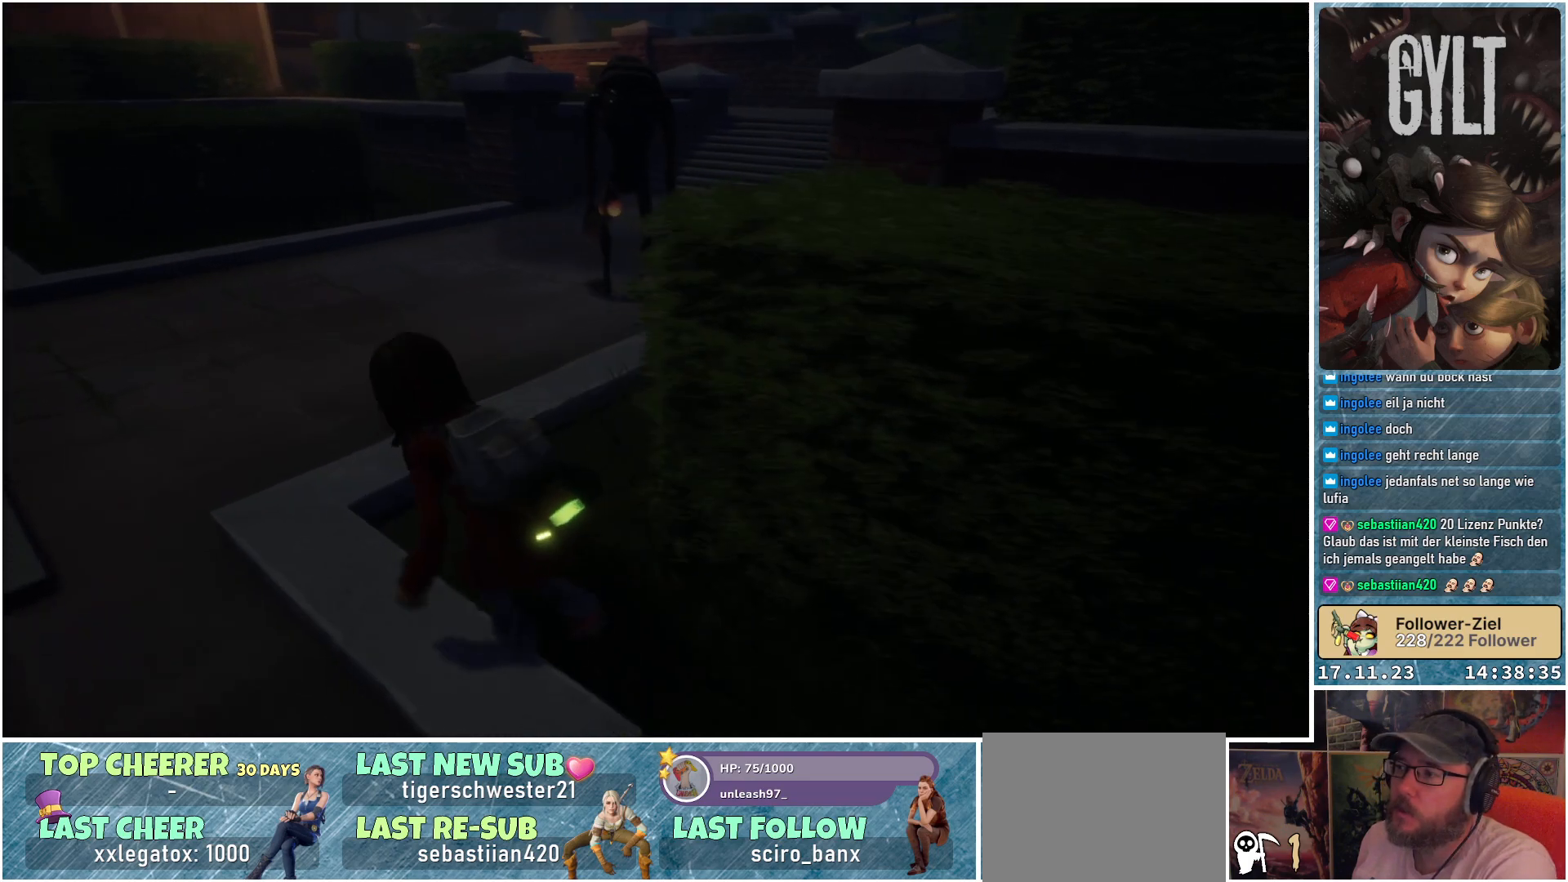
{"buttons": [], "left_stick": "up", "right_stick": "center", "events": [[300, "left_stick", "up"], [350, "right_stick", "center"]]}
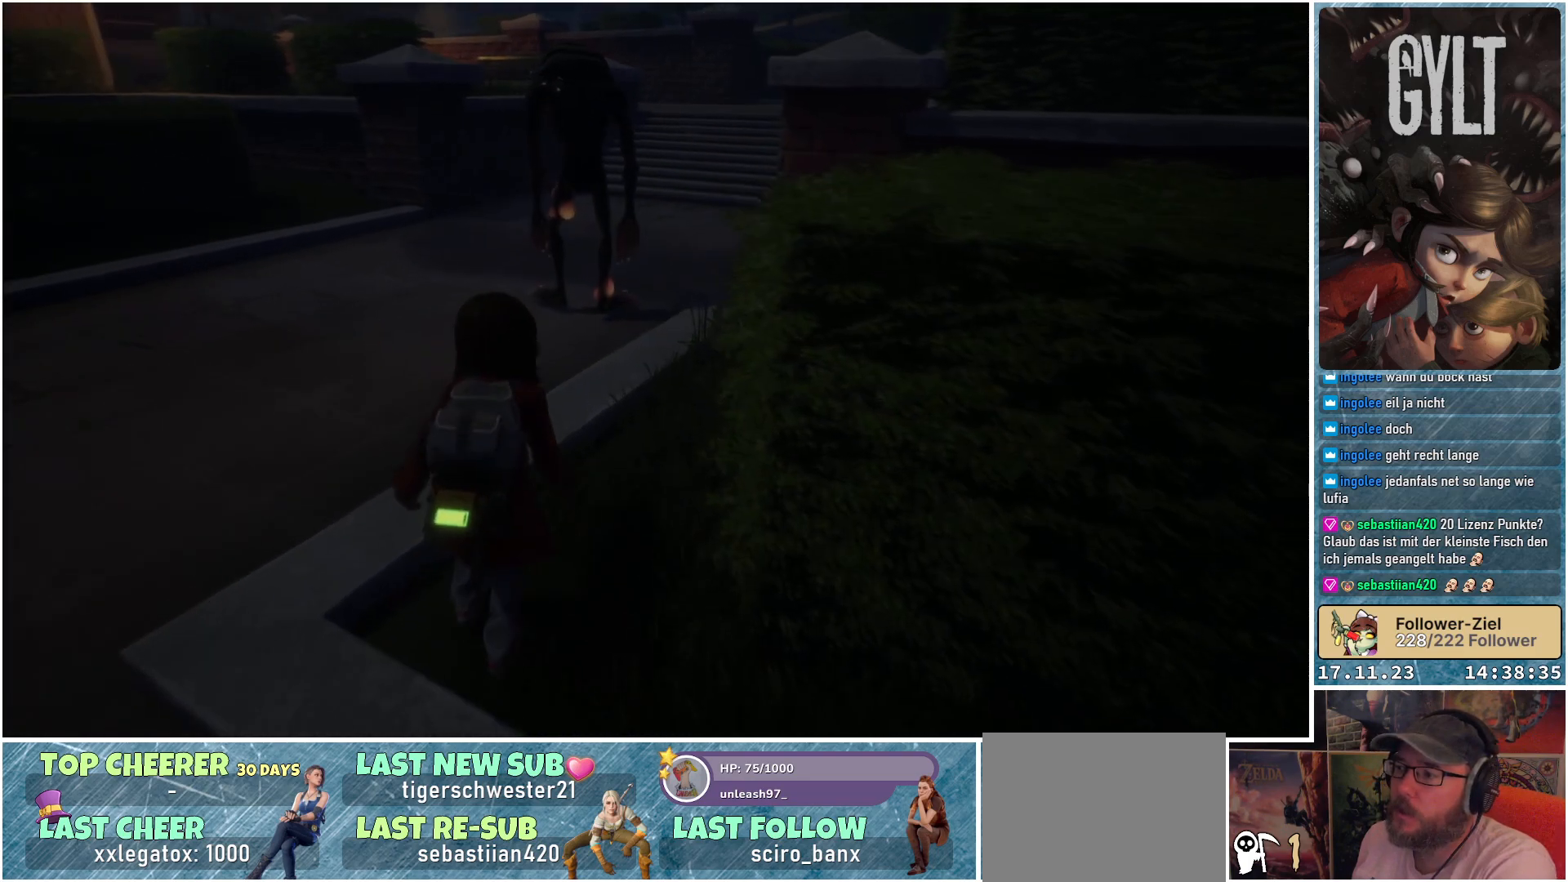
{"buttons": [], "left_stick": "up", "right_stick": "center", "events": []}
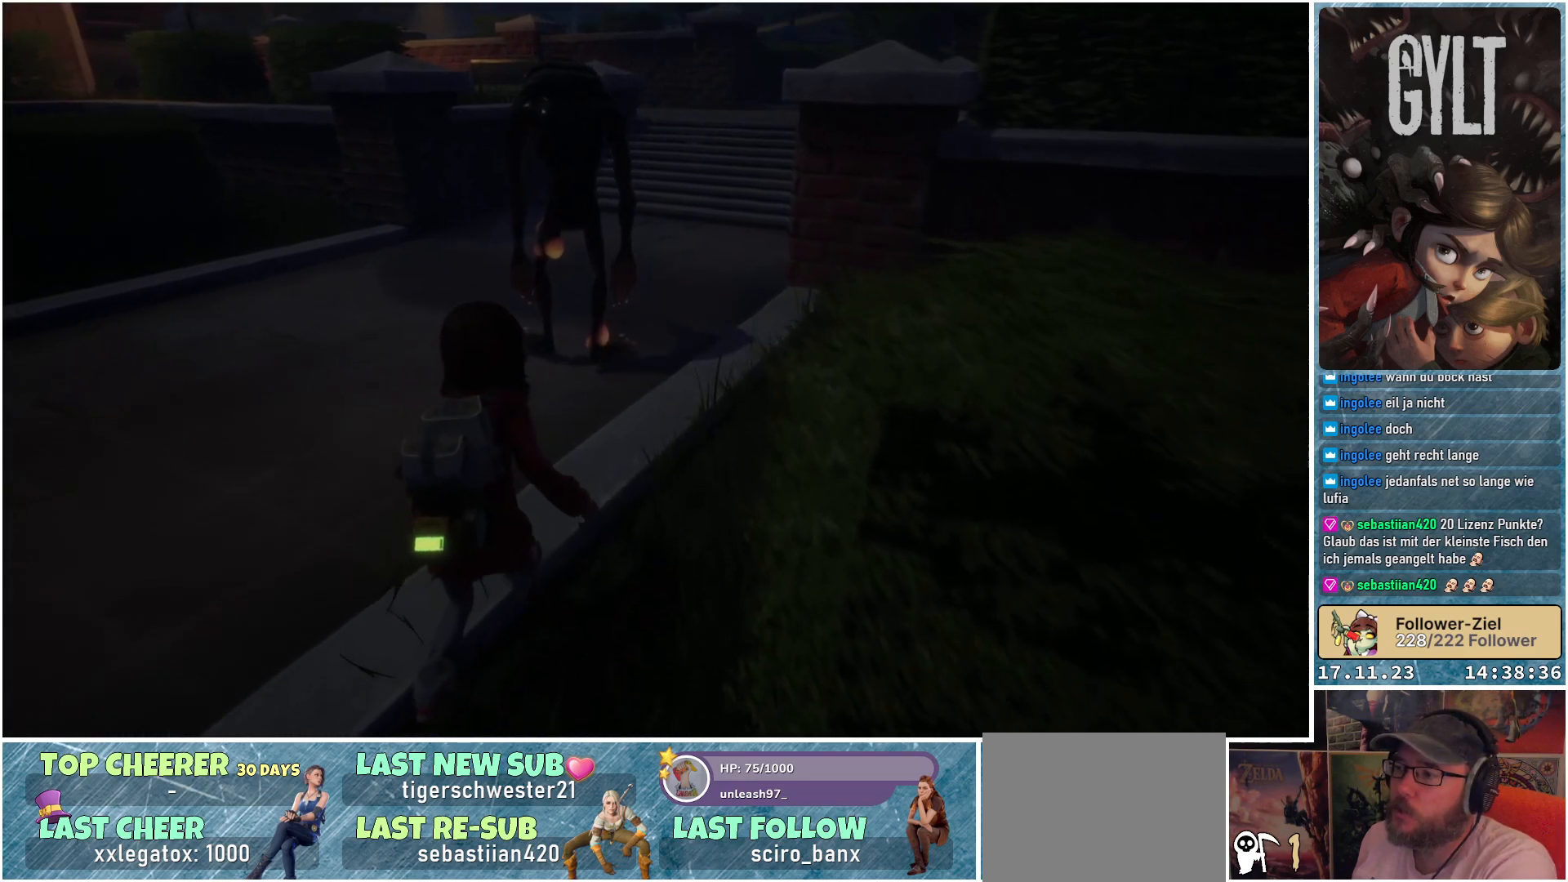
{"buttons": [], "left_stick": "up", "right_stick": "center", "events": []}
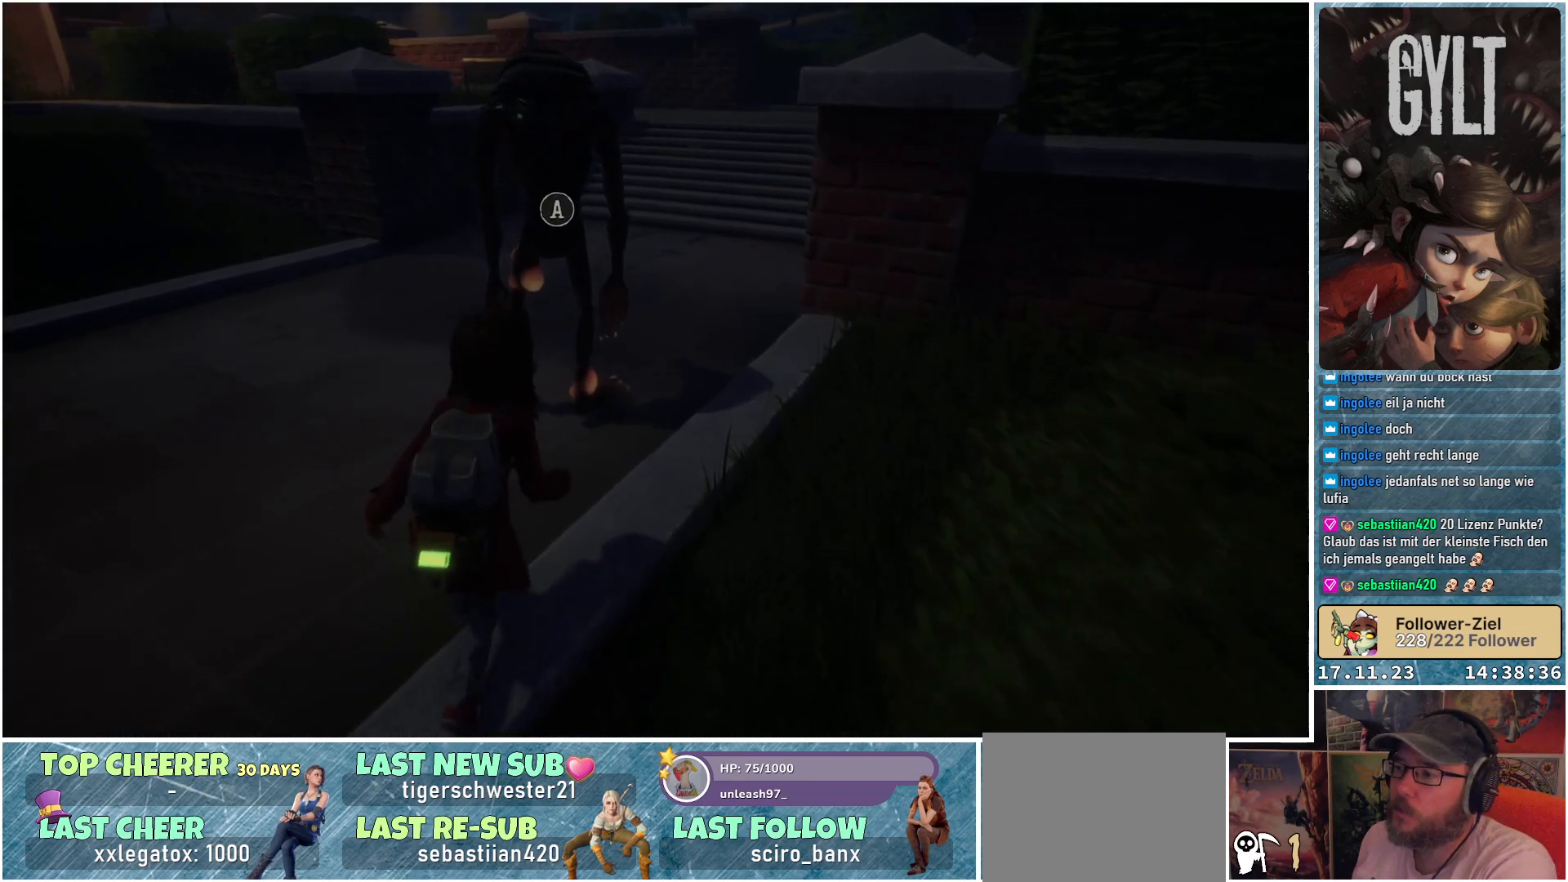
{"buttons": [], "left_stick": "center", "right_stick": "center", "events": [[67, "A", "down"], [183, "A", "up"], [250, "left_stick", "center"]]}
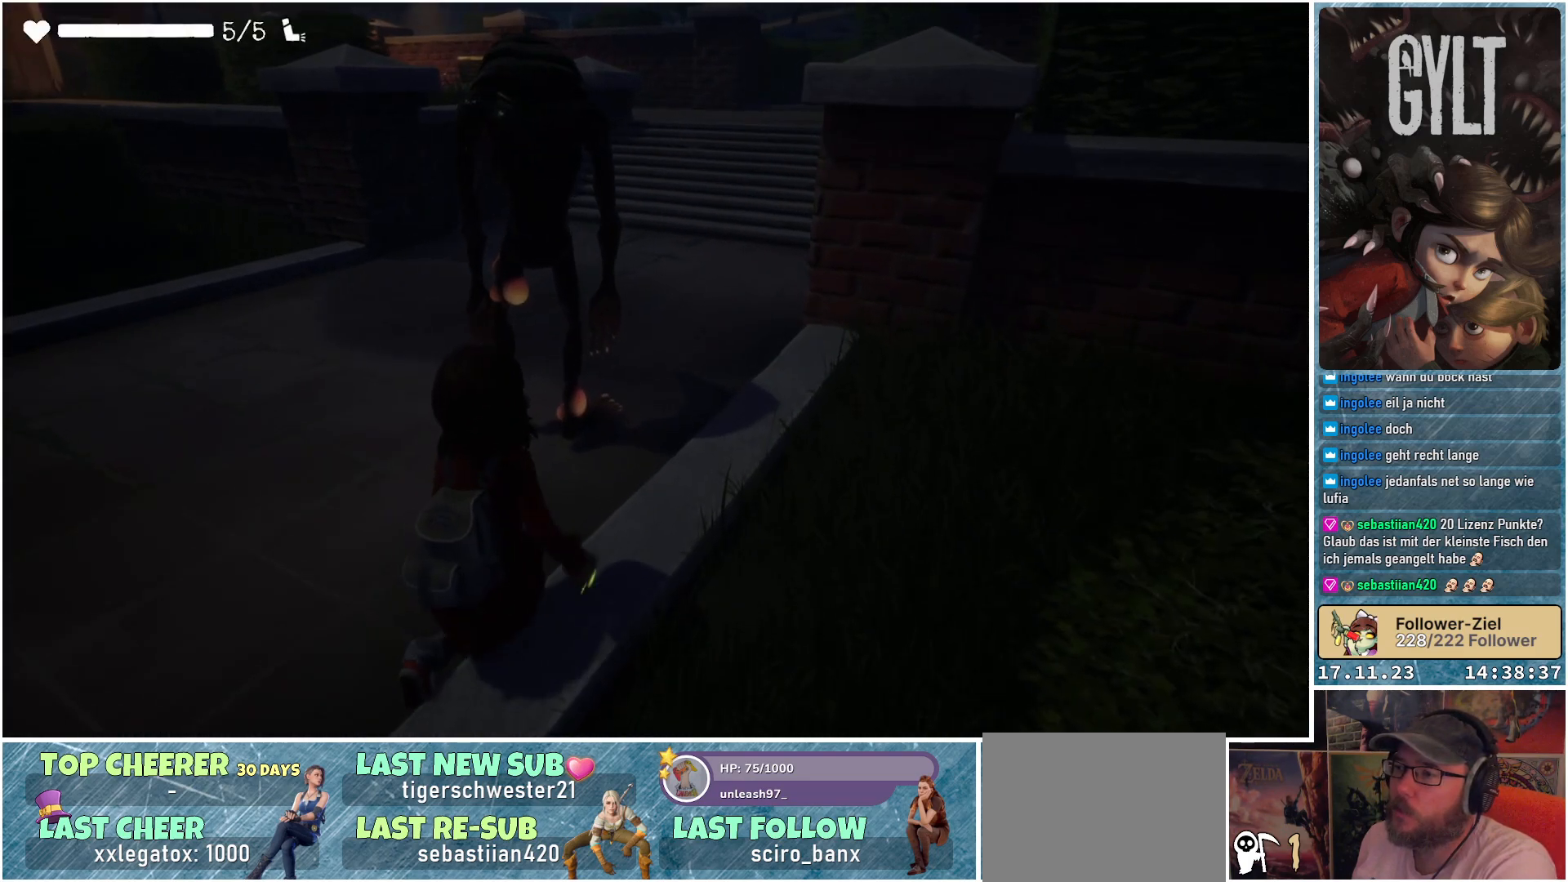
{"buttons": [], "left_stick": "center", "right_stick": "center", "events": []}
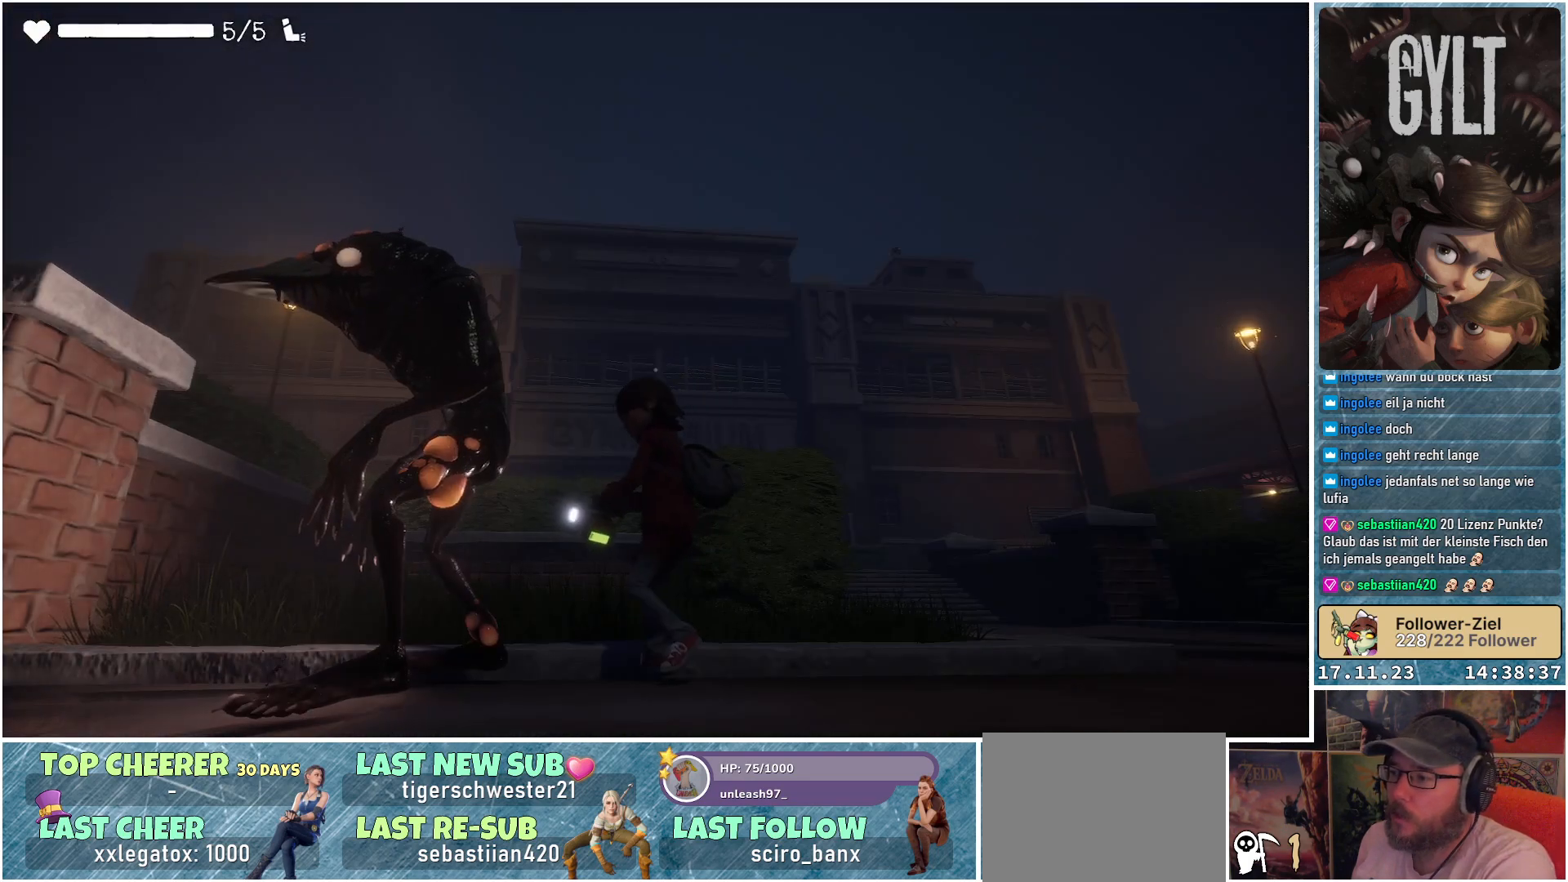
{"buttons": [], "left_stick": "center", "right_stick": "center", "events": []}
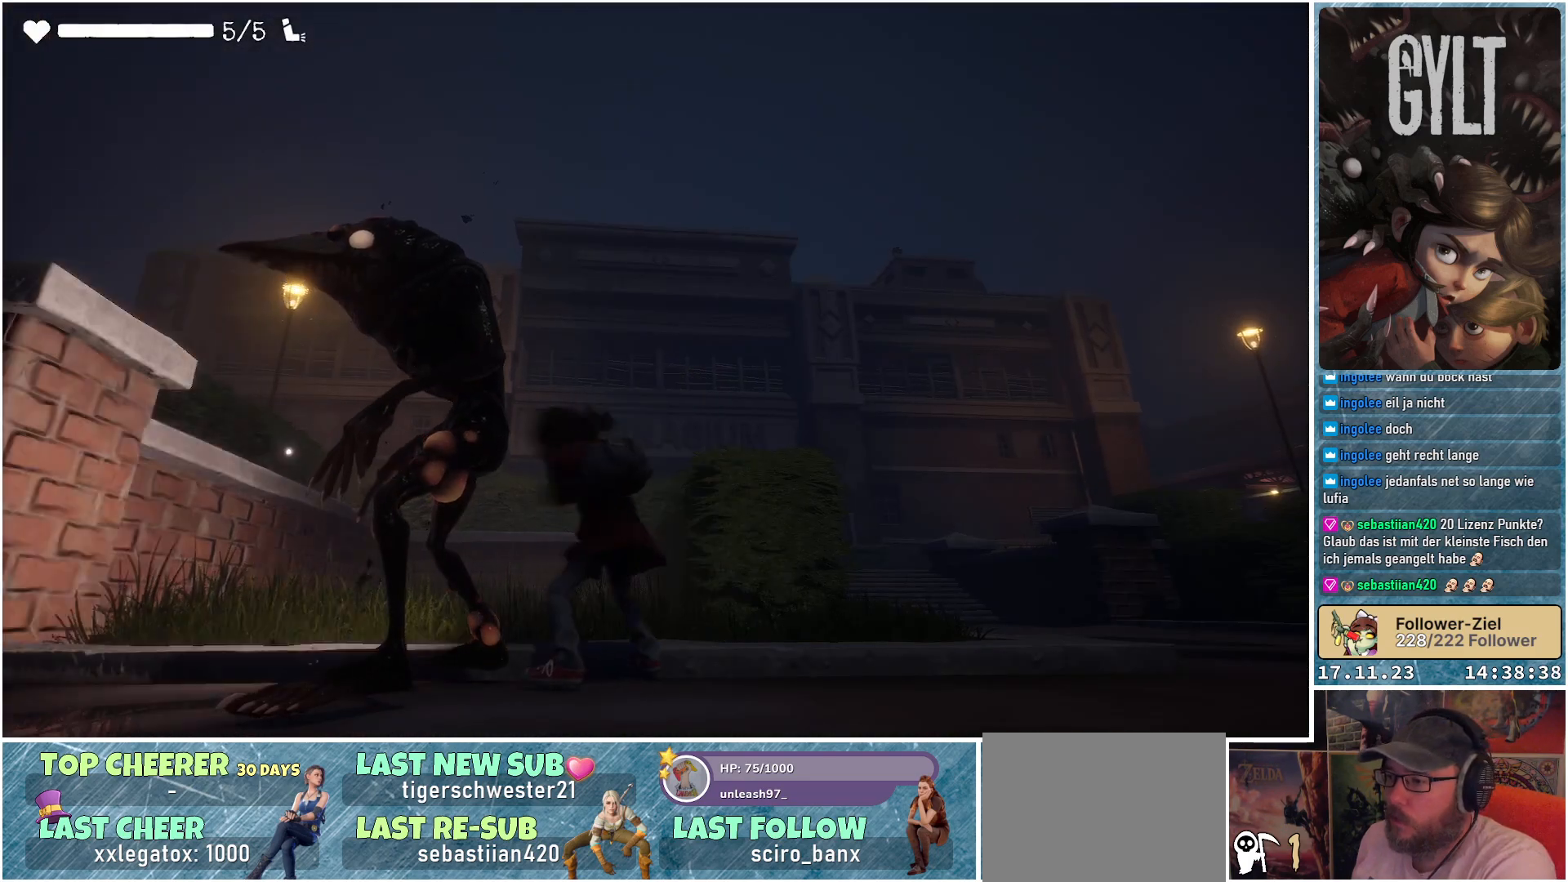
{"buttons": [], "left_stick": "center", "right_stick": "center", "events": []}
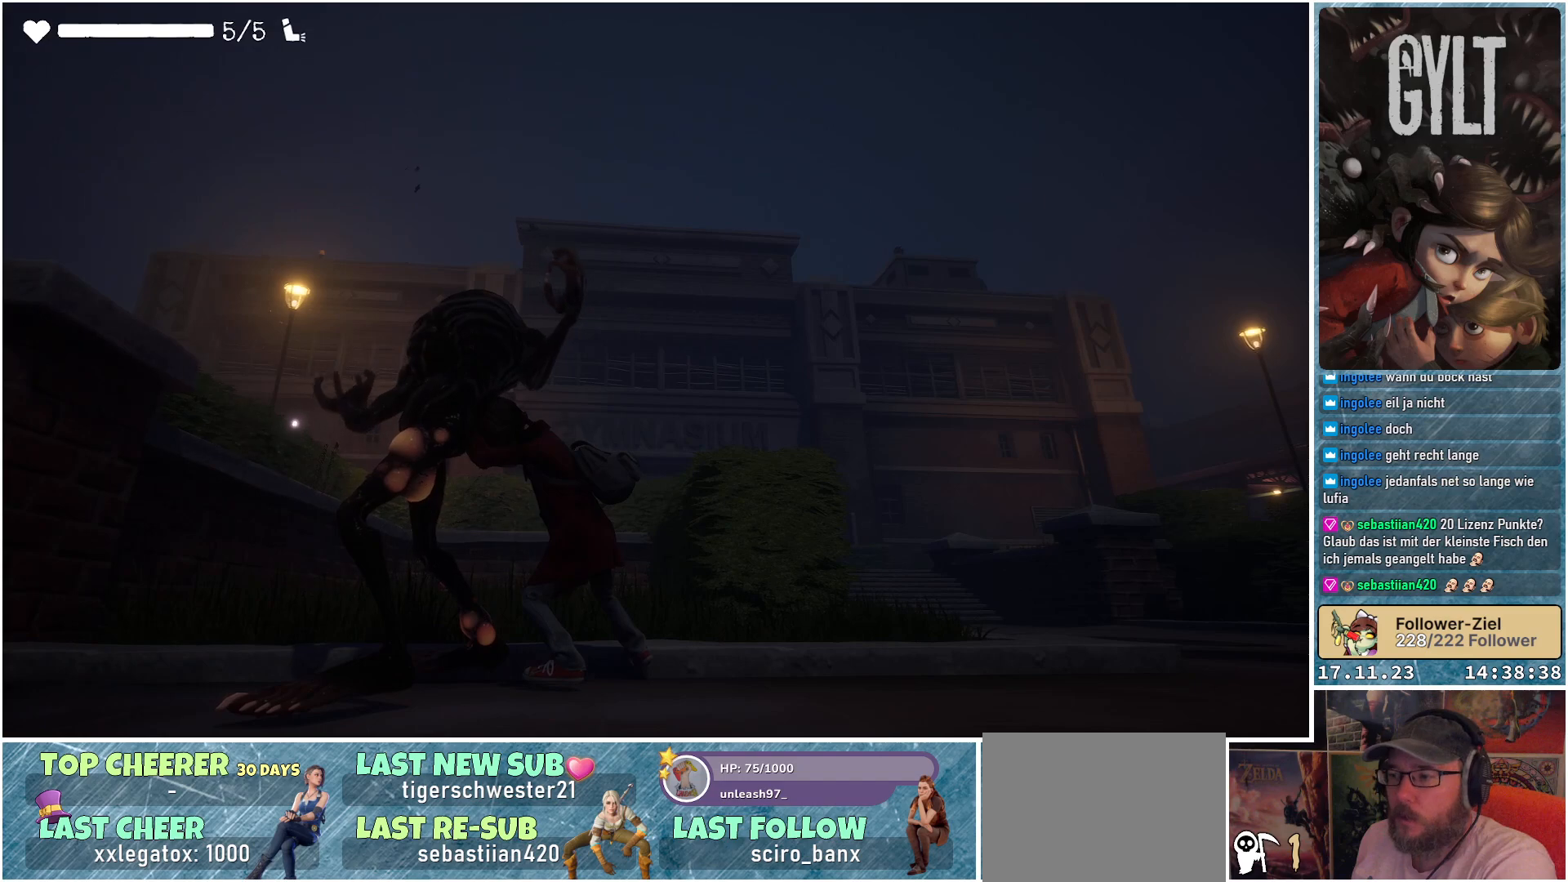
{"buttons": [], "left_stick": "center", "right_stick": "center", "events": []}
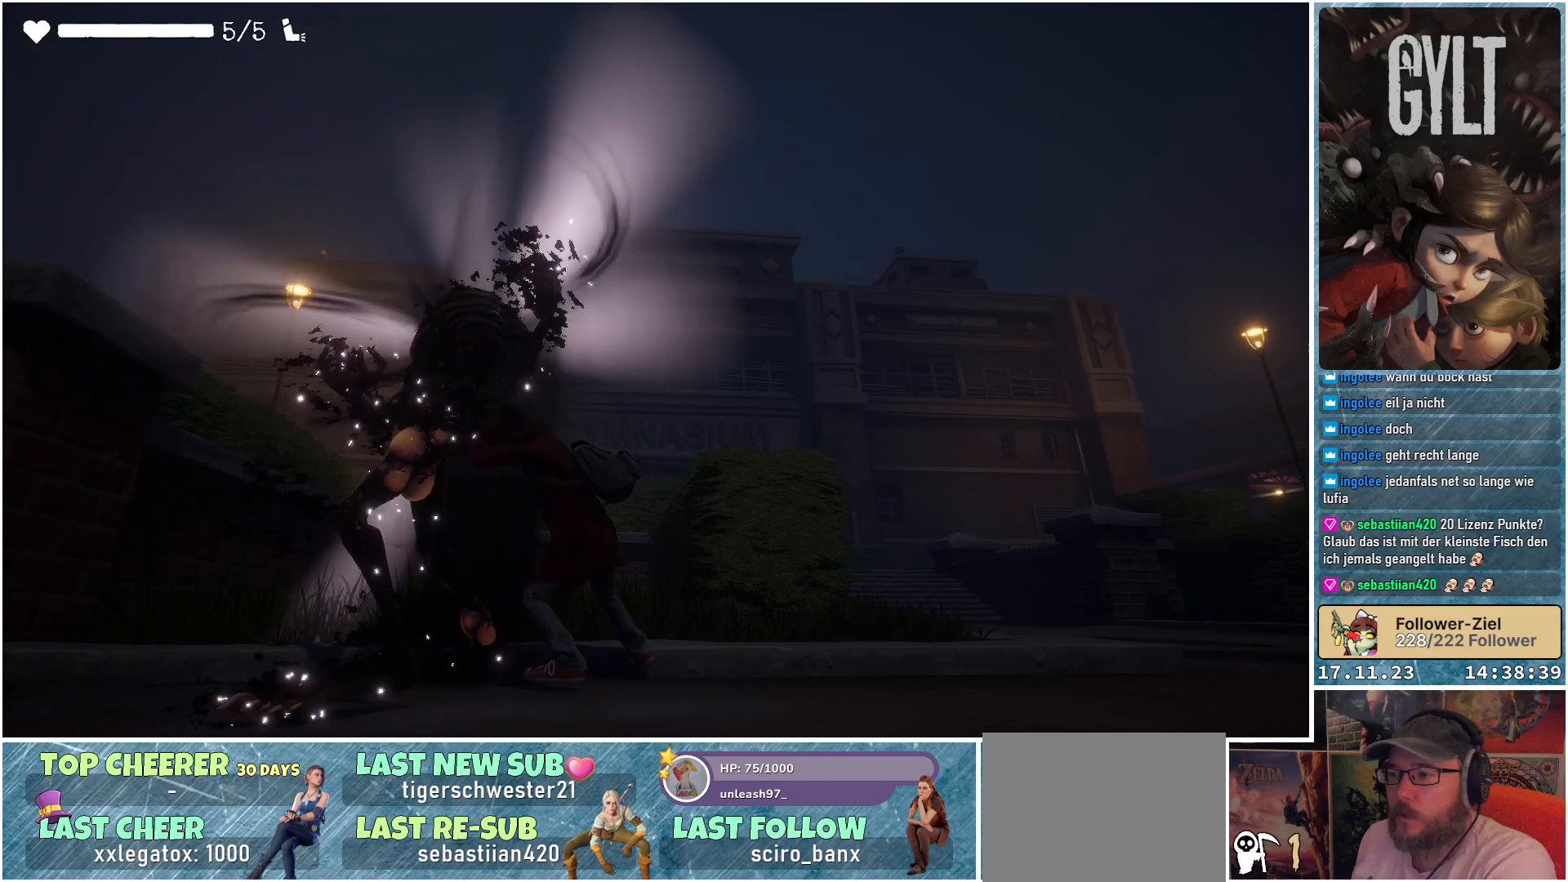
{"buttons": [], "left_stick": "center", "right_stick": "center", "events": []}
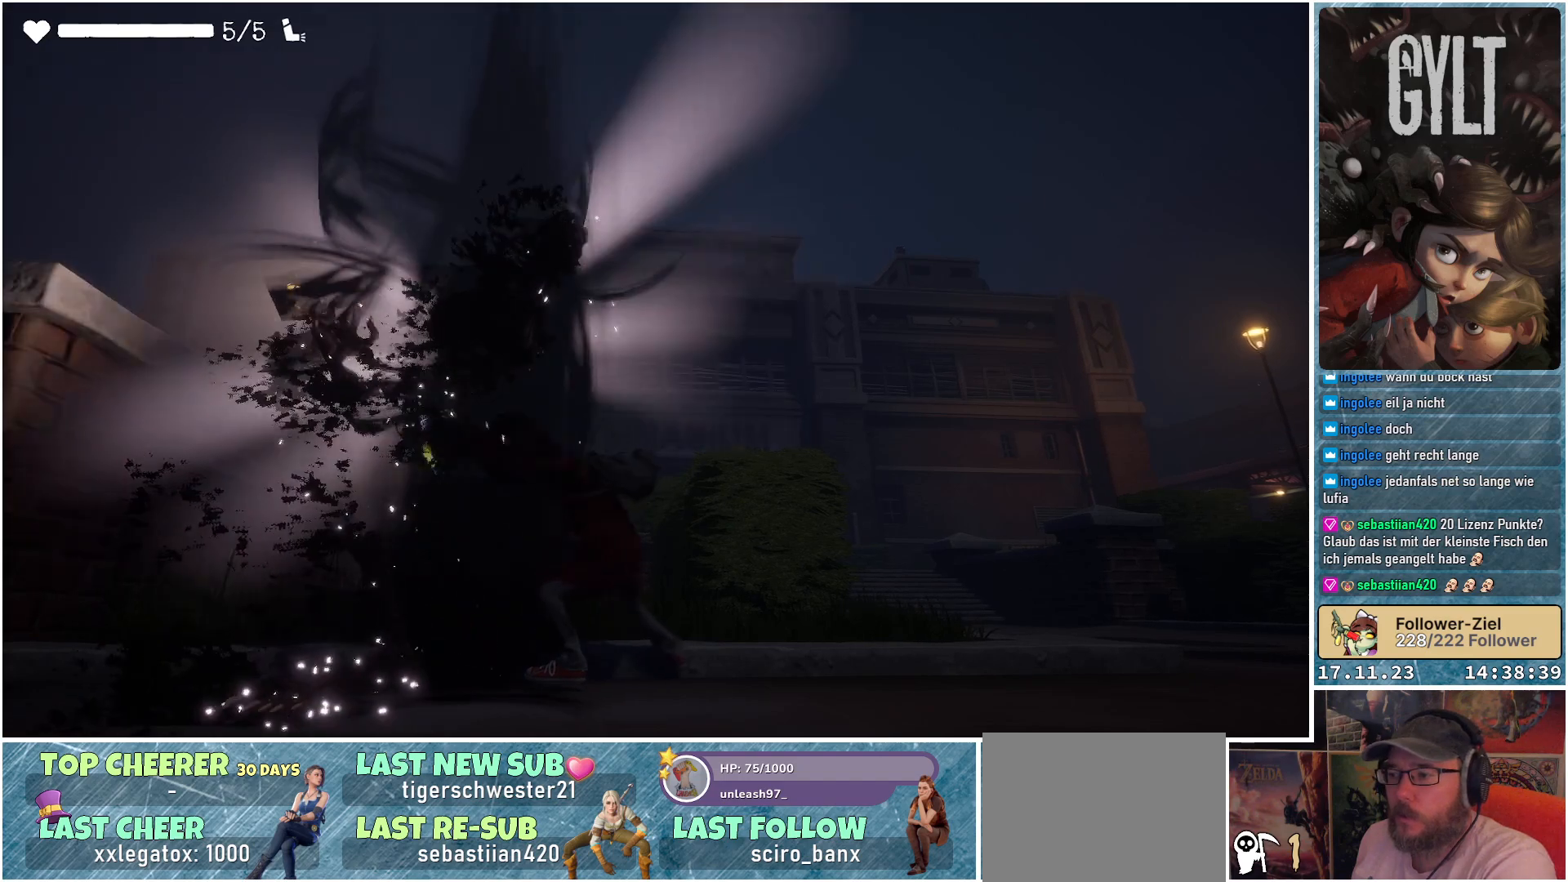
{"buttons": [], "left_stick": "center", "right_stick": "center", "events": []}
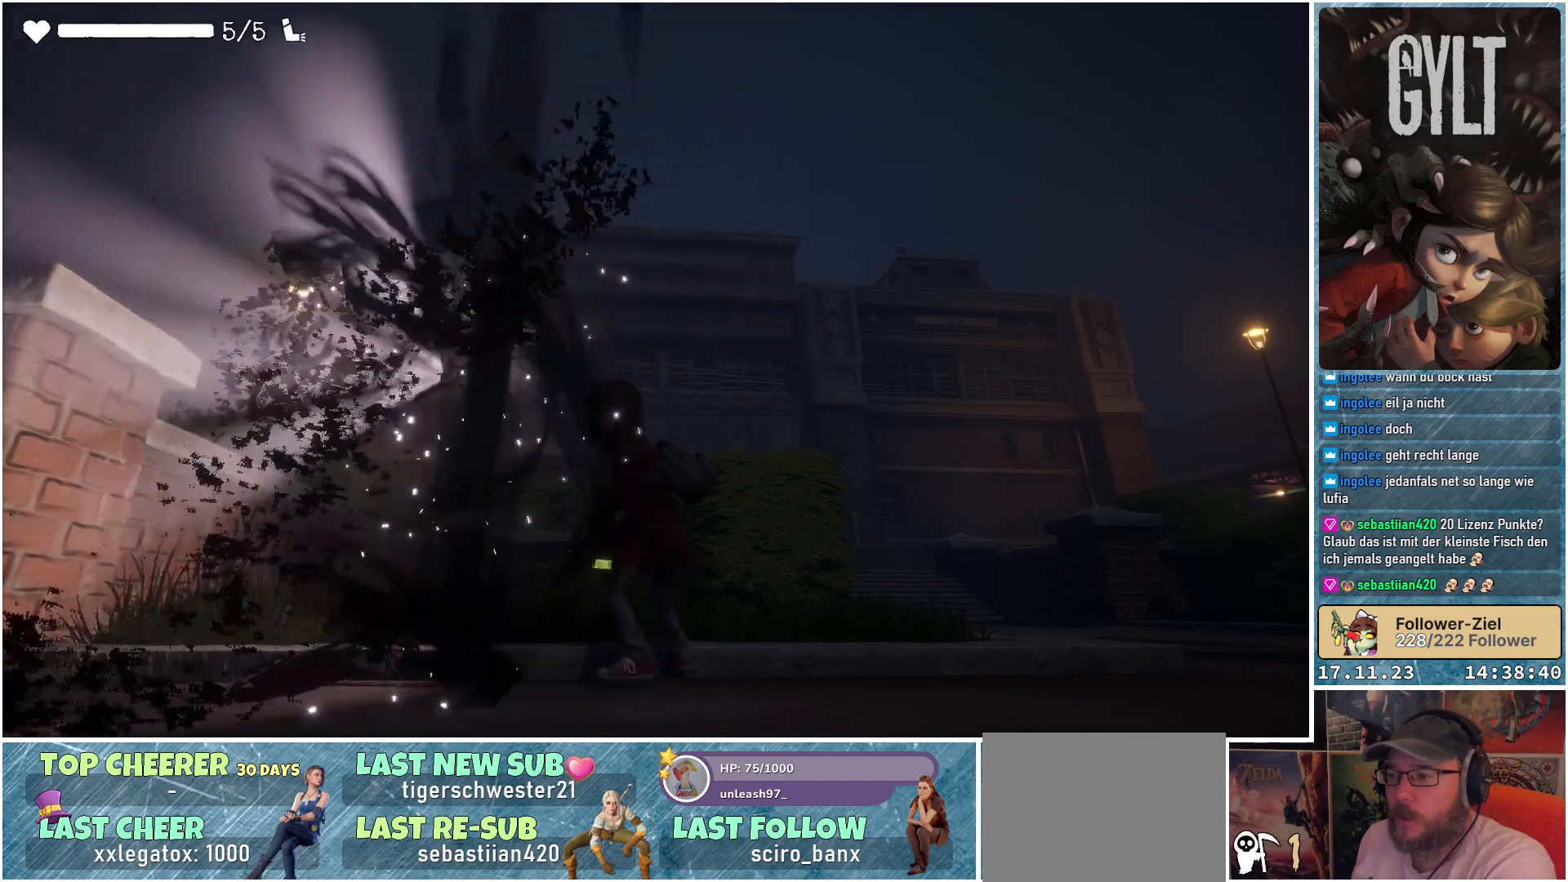
{"buttons": [], "left_stick": "center", "right_stick": "center", "events": []}
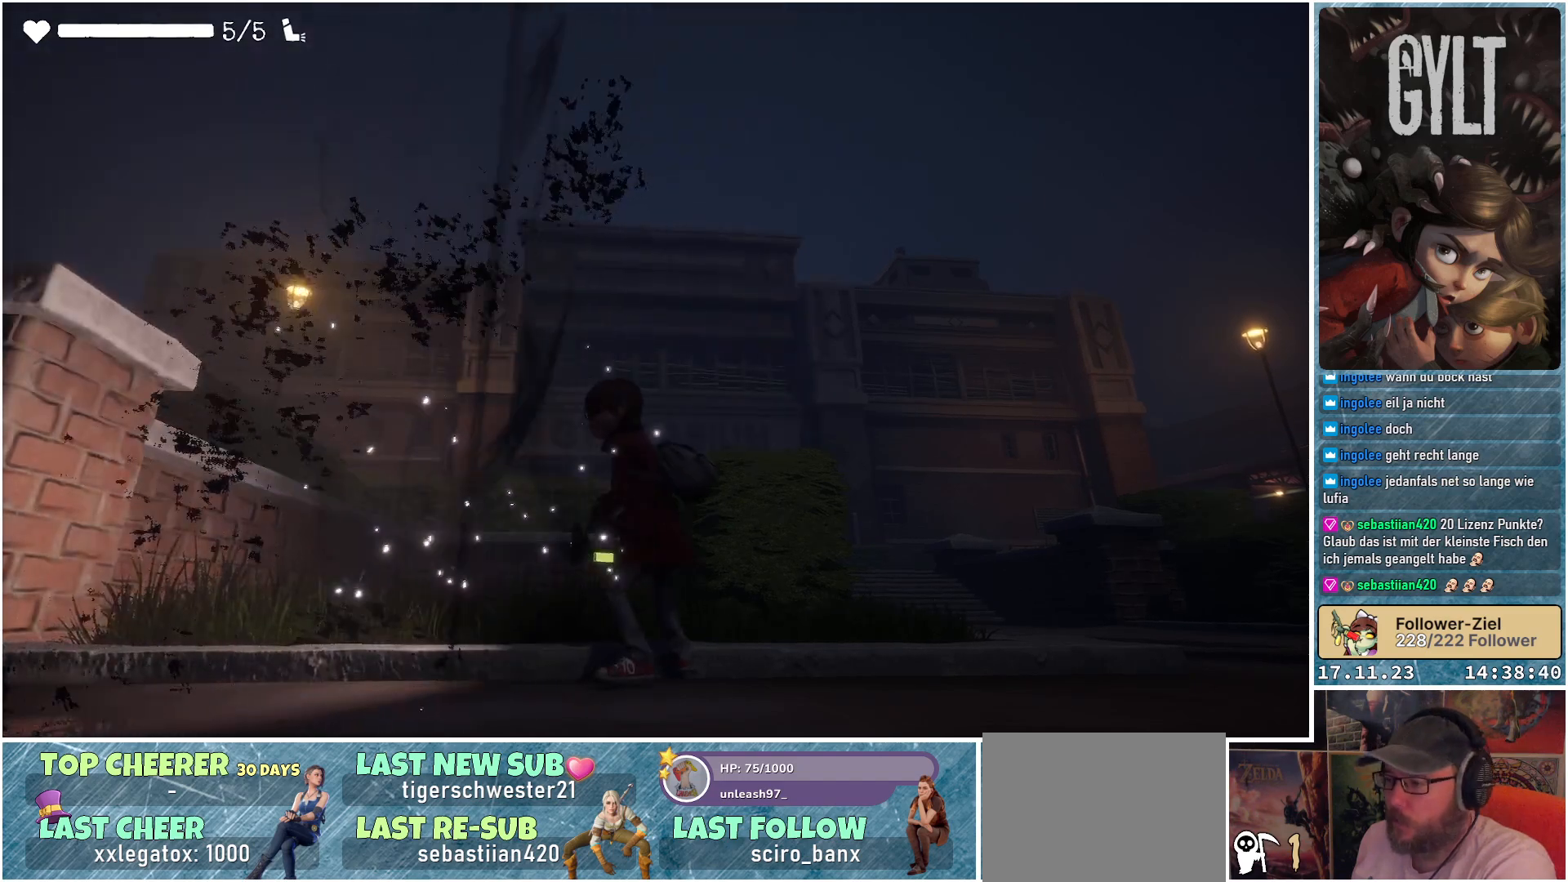
{"buttons": [], "left_stick": "center", "right_stick": "center", "events": []}
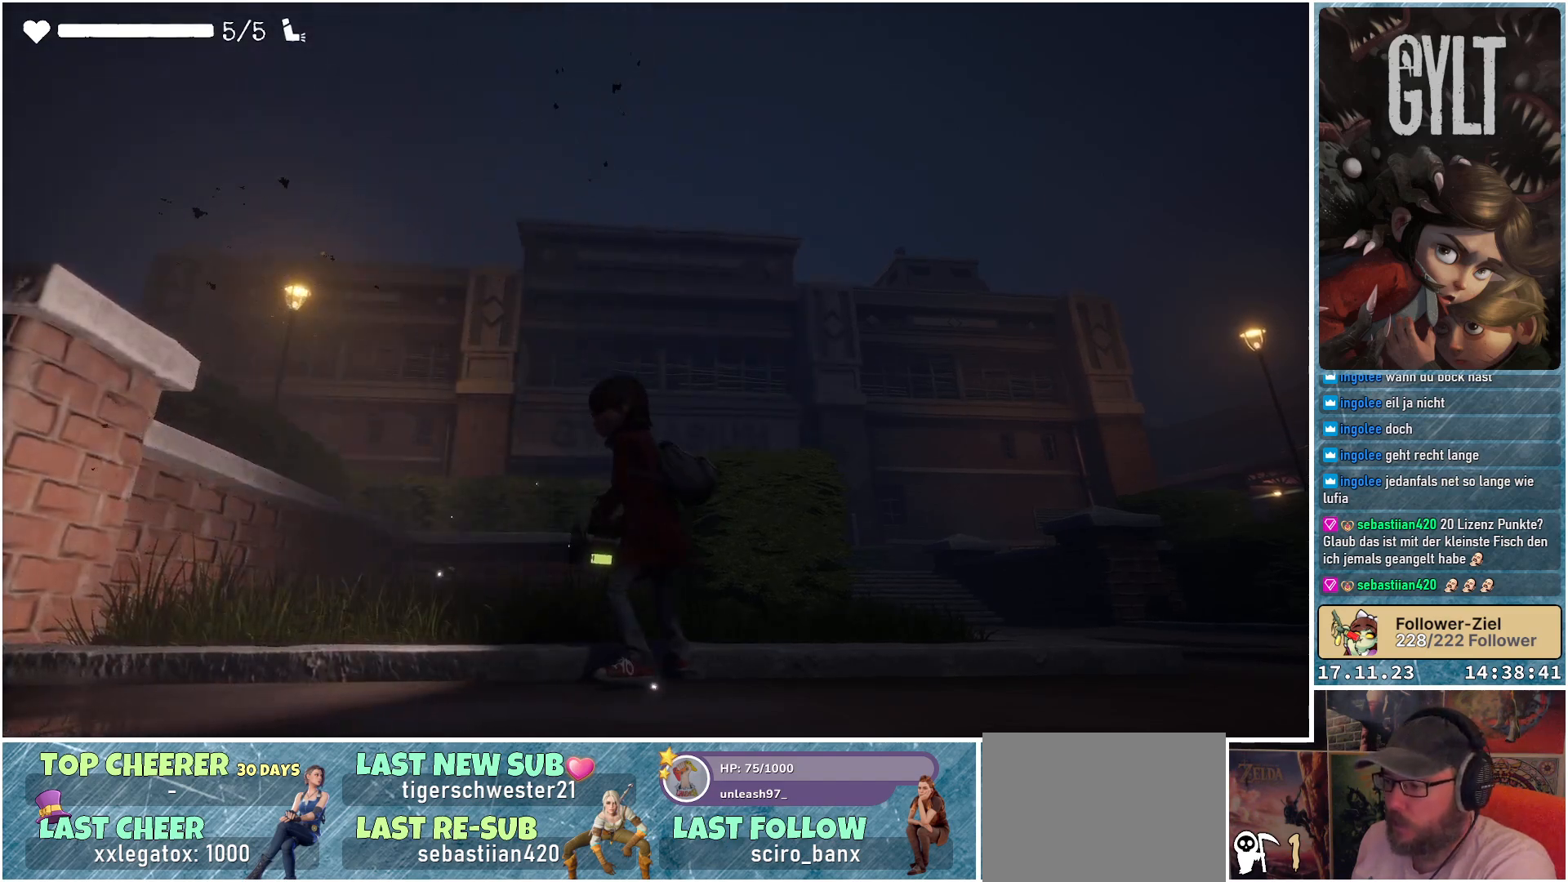
{"buttons": [], "left_stick": "center", "right_stick": "center", "events": []}
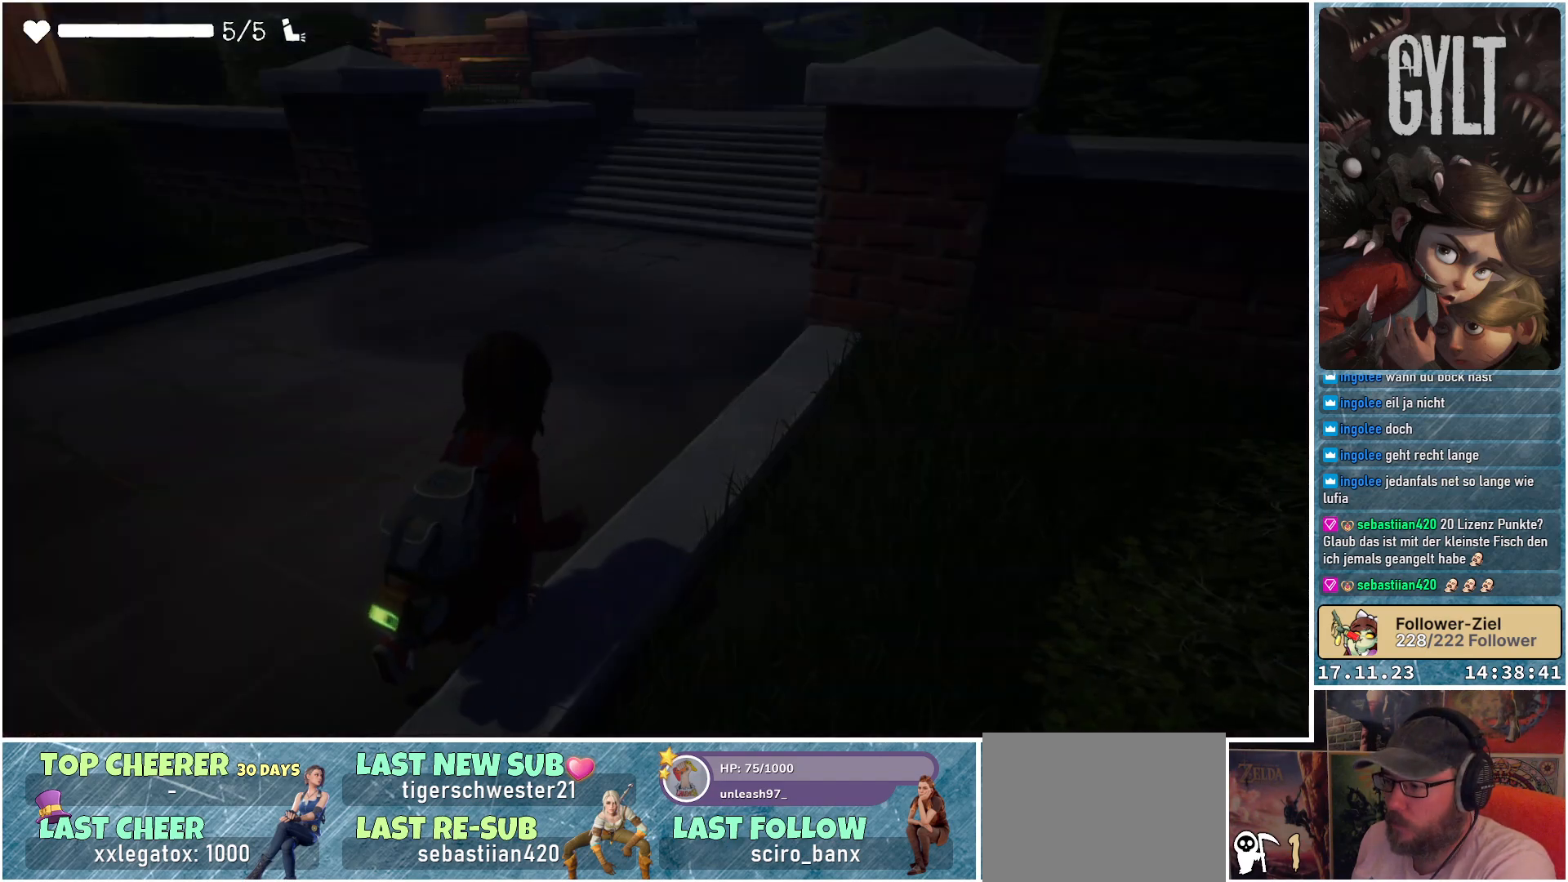
{"buttons": [], "left_stick": "center", "right_stick": "center", "events": []}
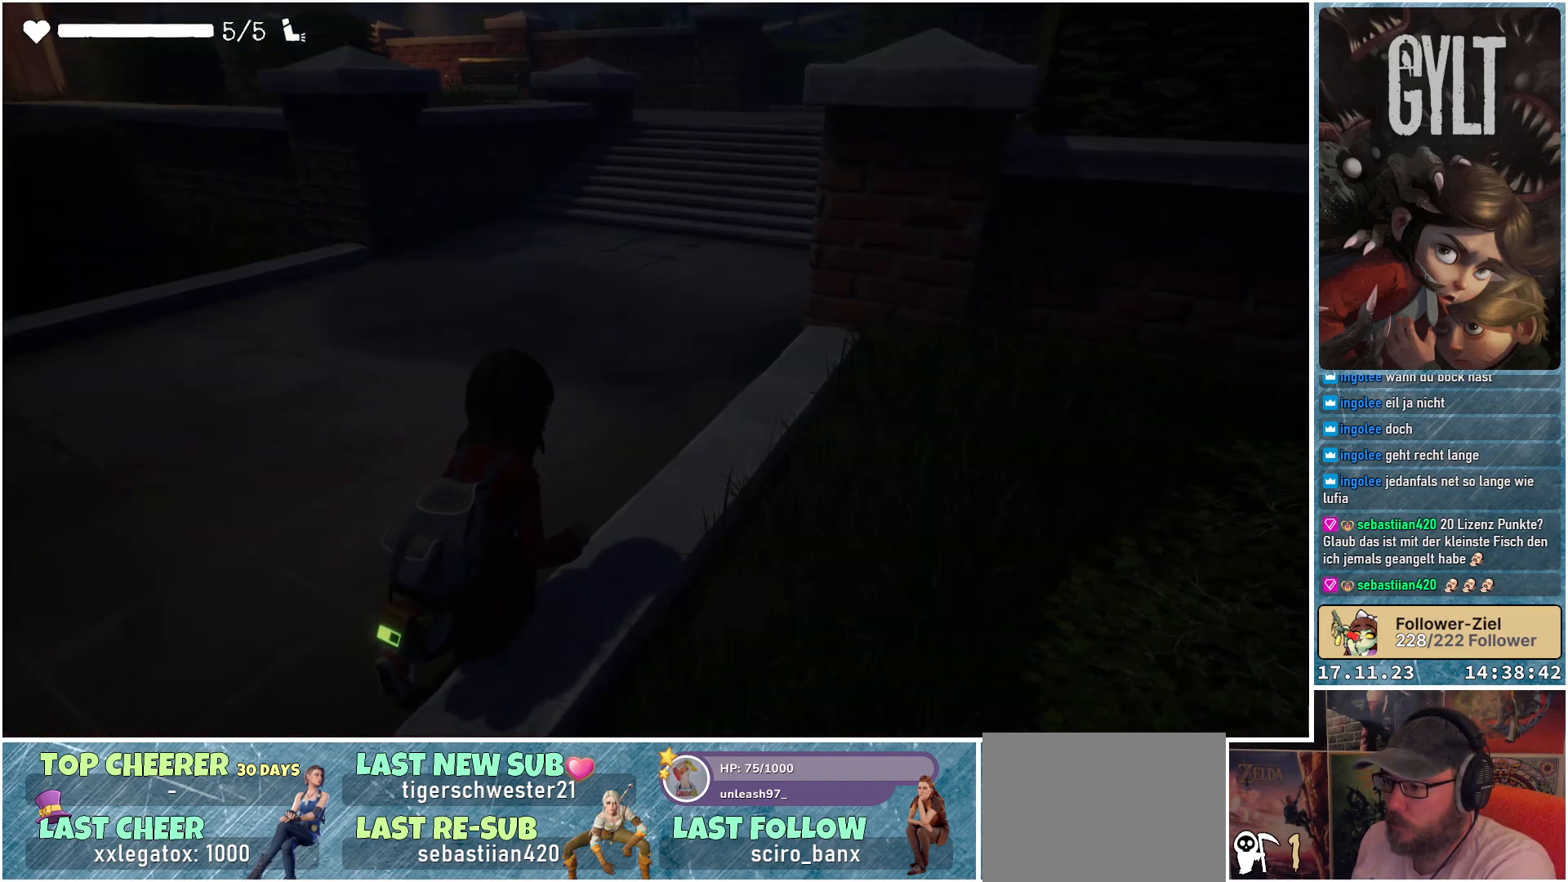
{"buttons": [], "left_stick": "up-right", "right_stick": "right", "events": [[50, "right_stick", "right"], [100, "left_stick", "up-right"]]}
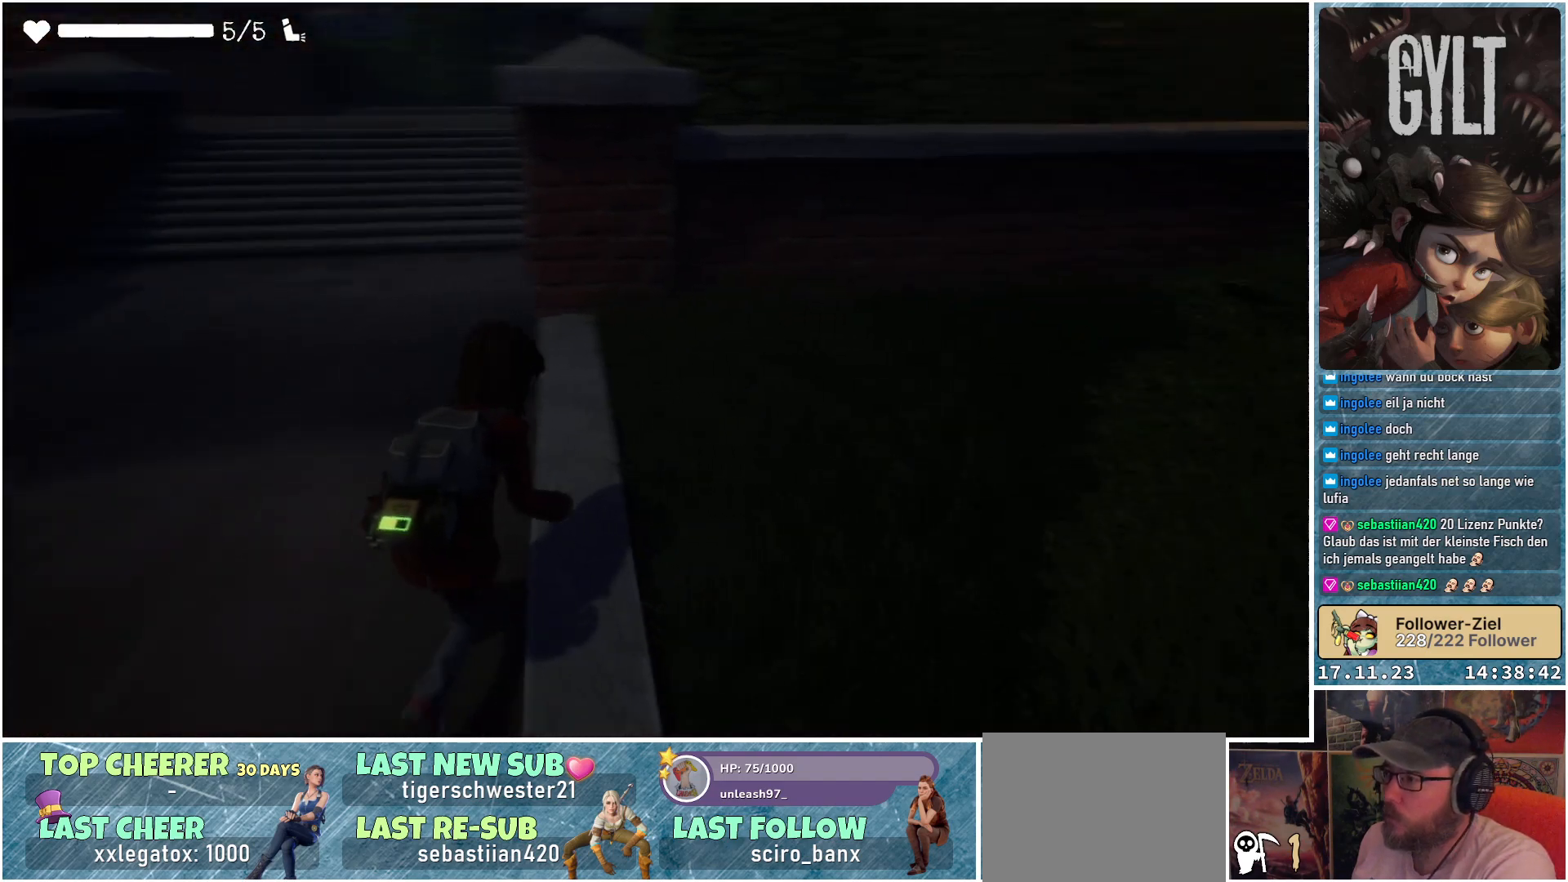
{"buttons": [], "left_stick": "up", "right_stick": "right", "events": [[133, "left_stick", "up"]]}
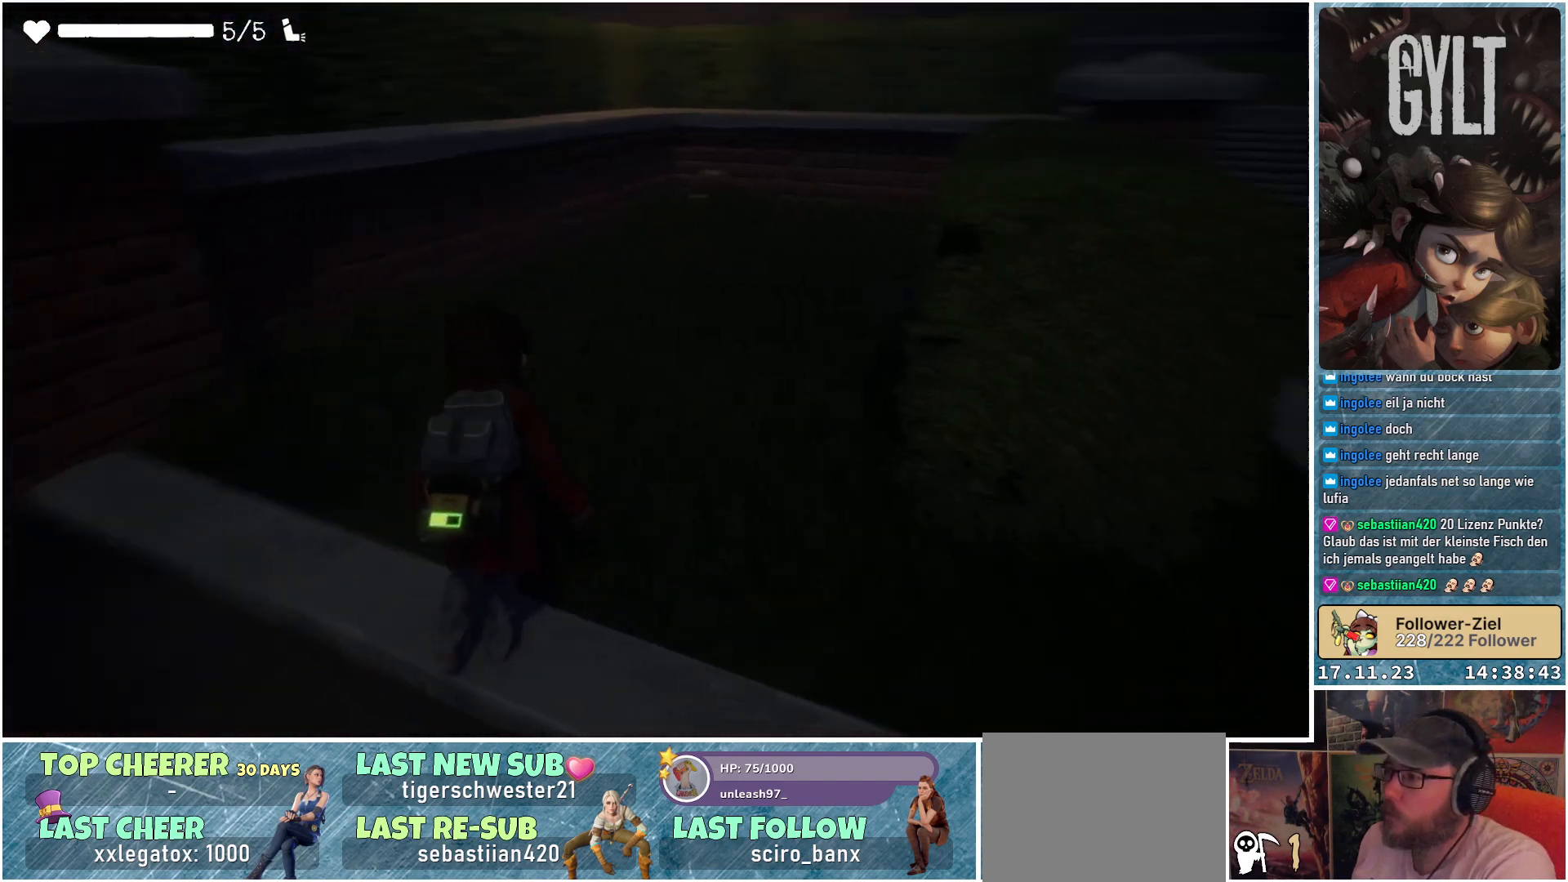
{"buttons": [], "left_stick": "up", "right_stick": "center", "events": [[150, "right_stick", "center"]]}
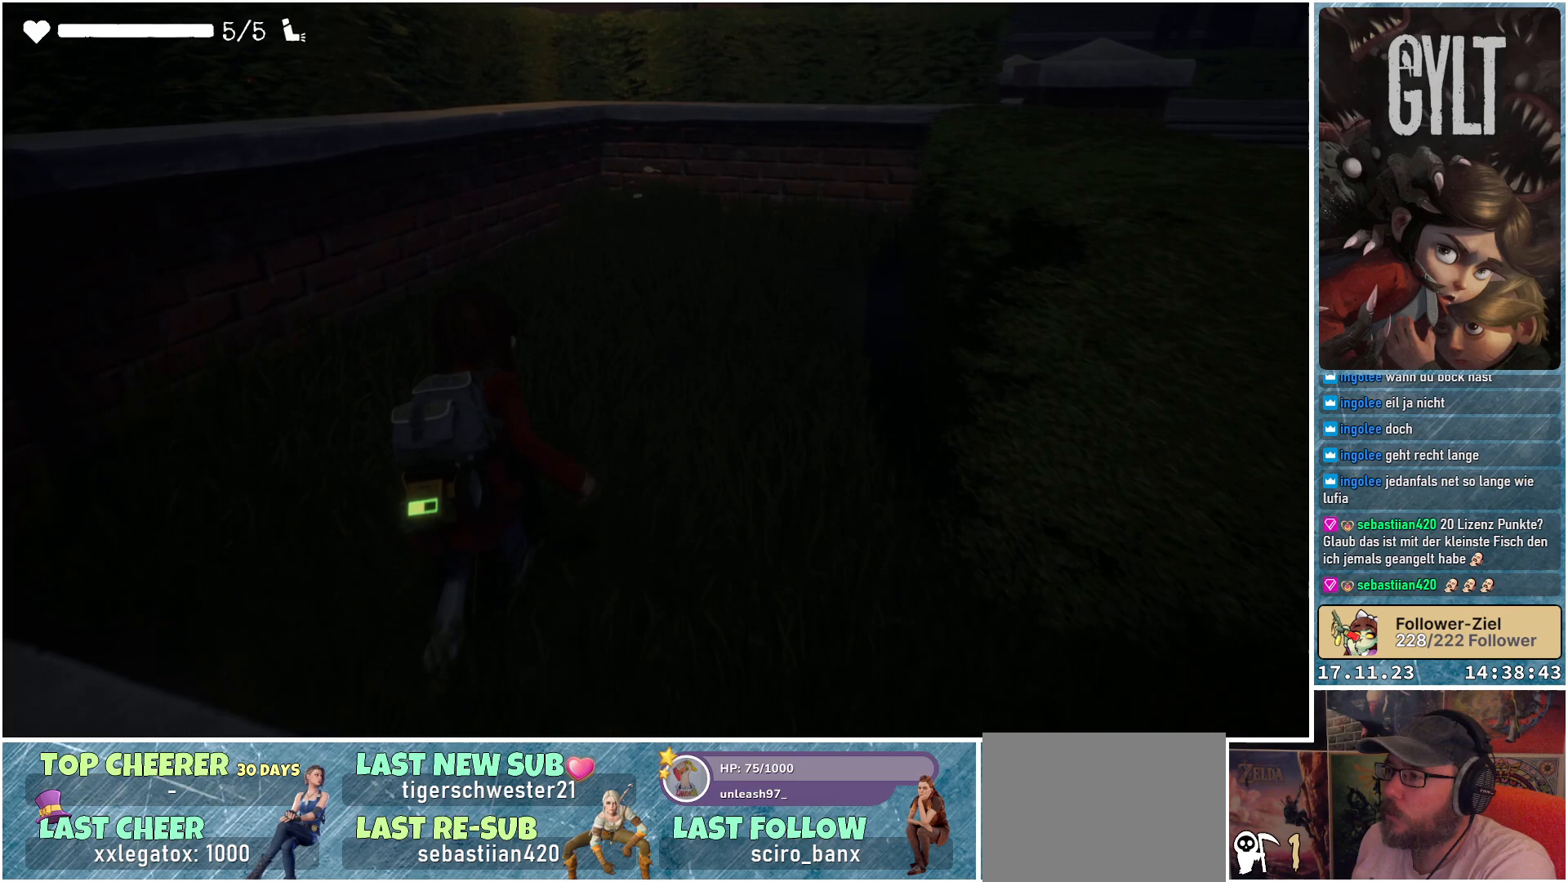
{"buttons": [], "left_stick": "up", "right_stick": "down-right", "events": [[200, "right_stick", "down-right"]]}
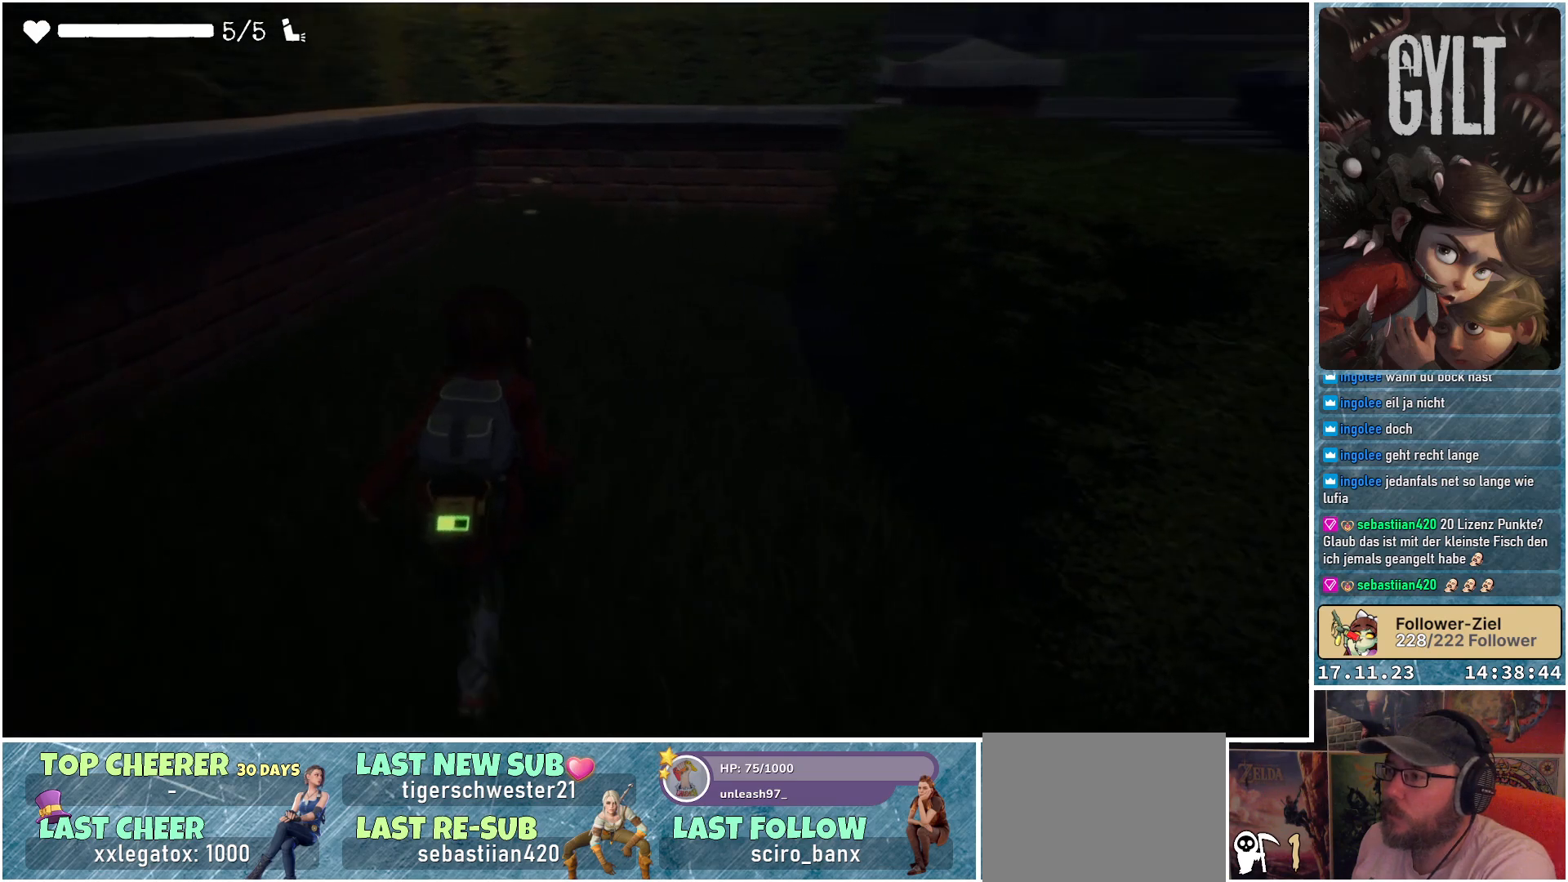
{"buttons": [], "left_stick": "up", "right_stick": "center", "events": [[217, "right_stick", "center"], [450, "B", "down"], [500, "B", "up"]]}
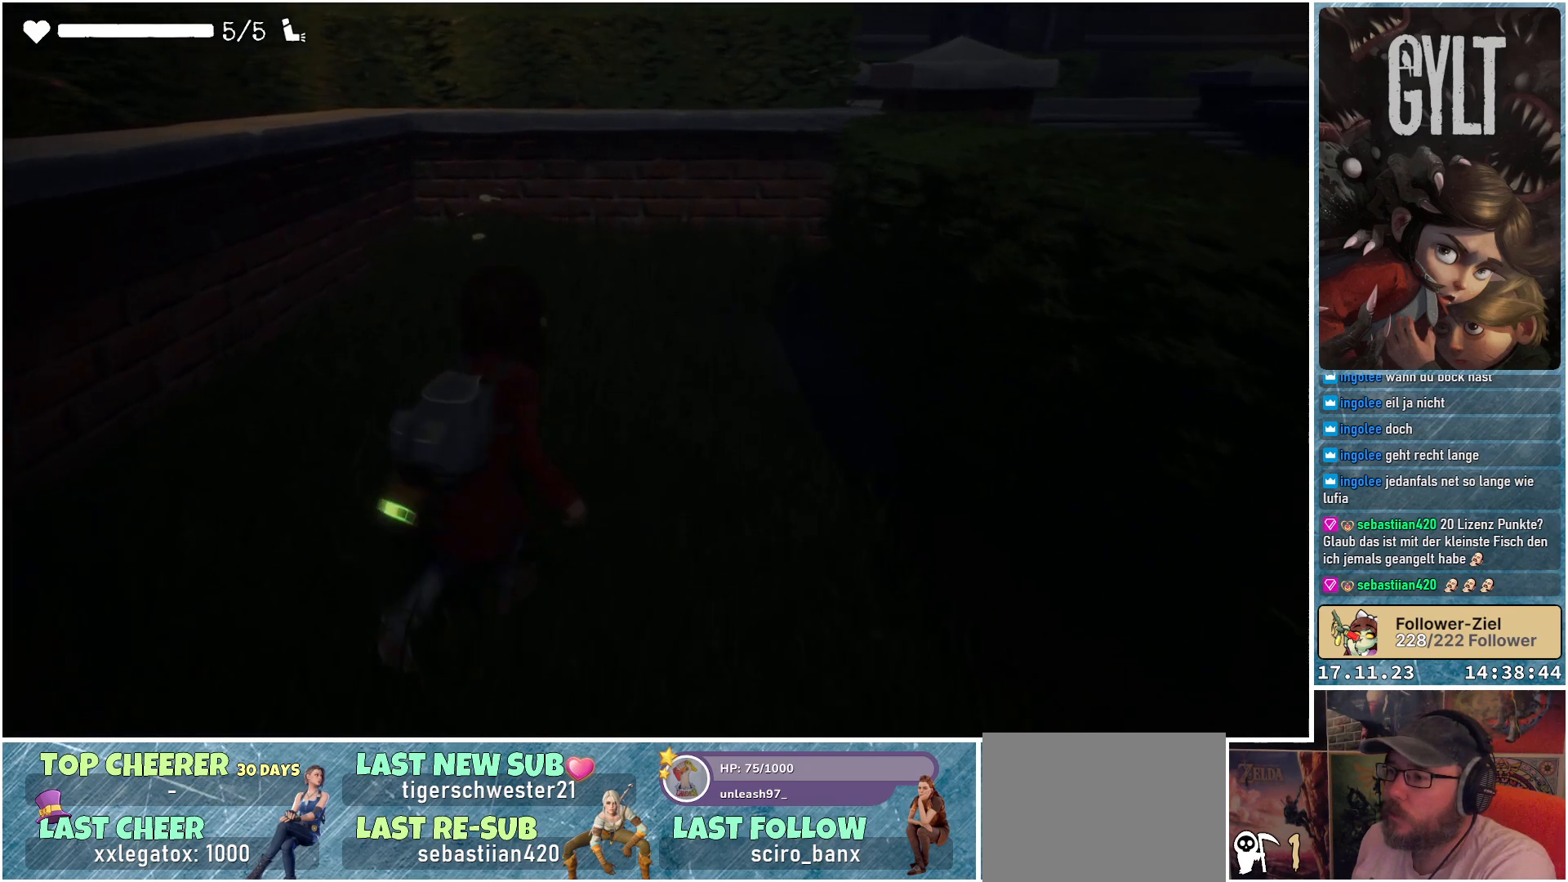
{"buttons": [], "left_stick": "up-left", "right_stick": "down-right", "events": [[250, "left_stick", "up-left"], [317, "right_stick", "down-right"]]}
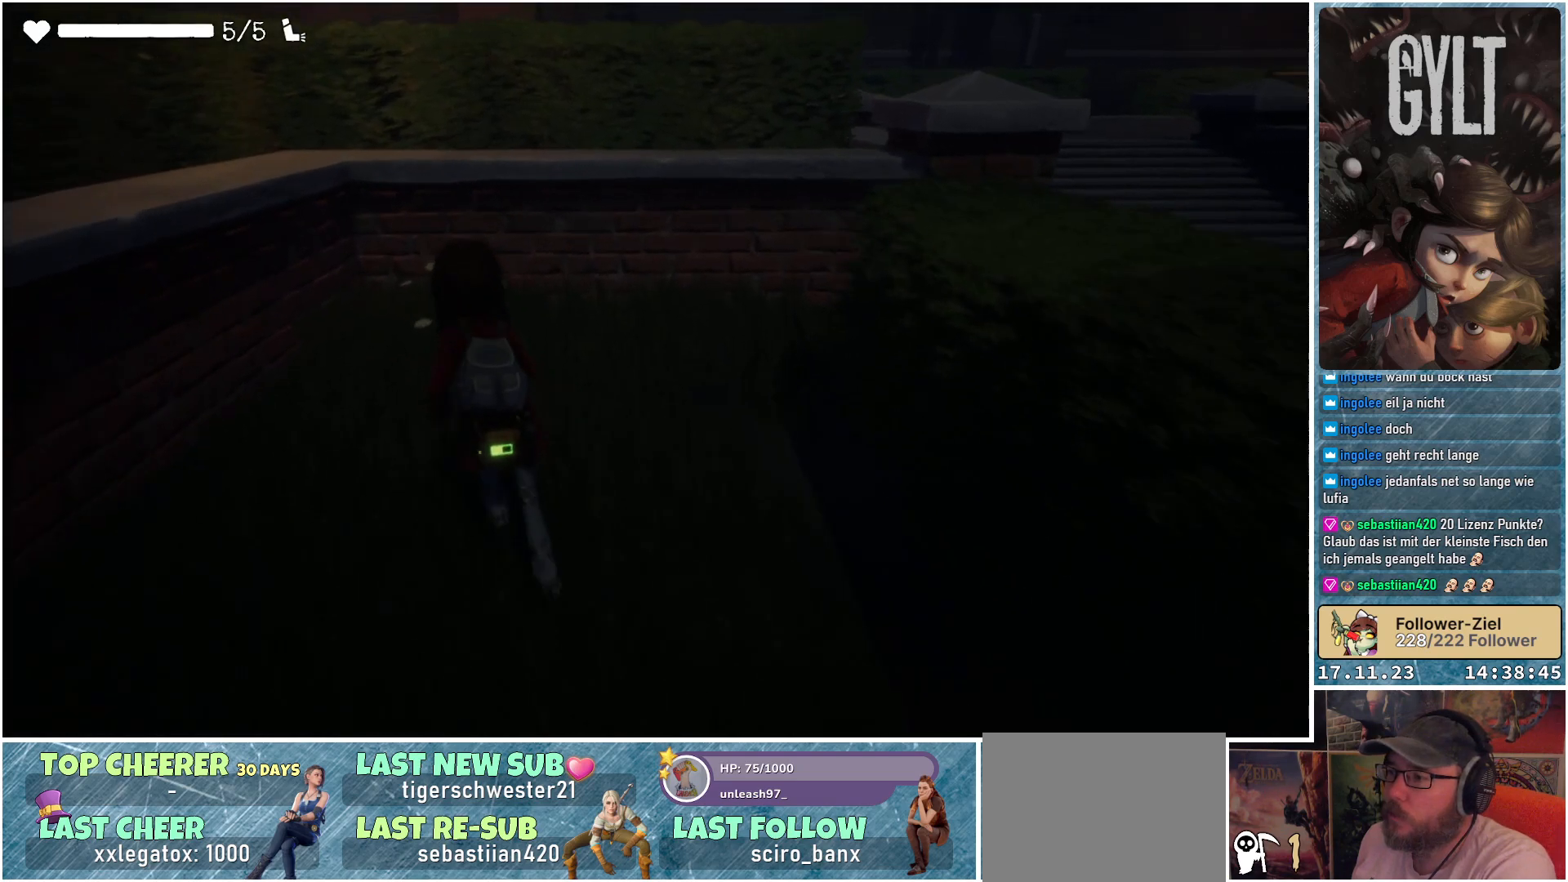
{"buttons": [], "left_stick": "up", "right_stick": "down-right", "events": [[500, "left_stick", "up"]]}